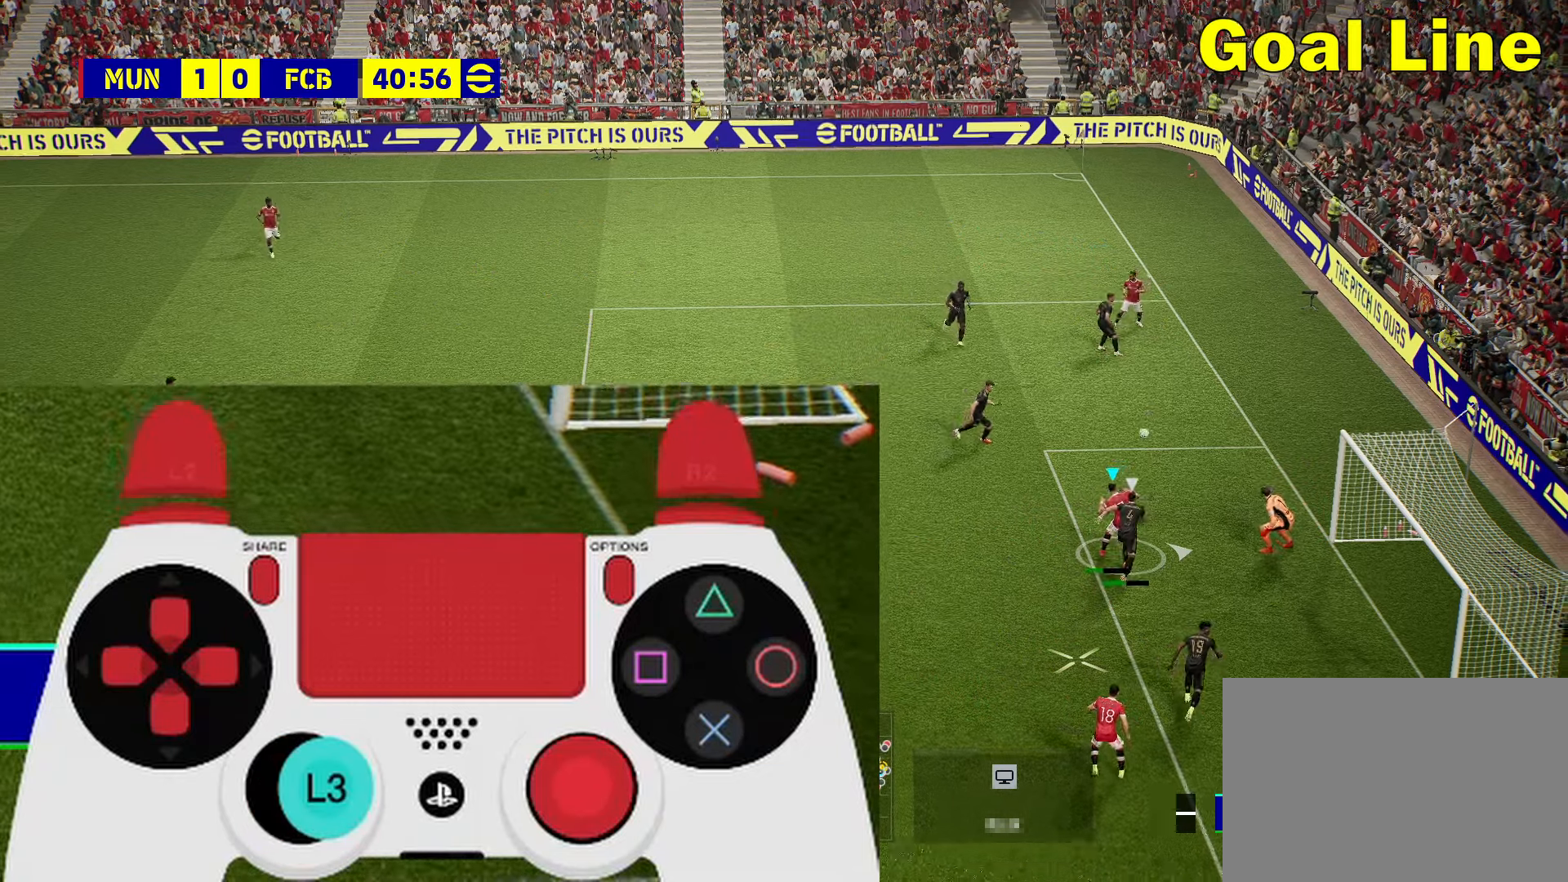
Gameplay with a controller (PlayStation layout); each line is a JSON object with the inputs held at the frame after it. "events" lists button and stick changes between this image and that frame as [ms after this image, input, new state], when the widget could be followed in between.
{"buttons": ["L3"], "left_stick": "right", "right_stick": "center", "events": []}
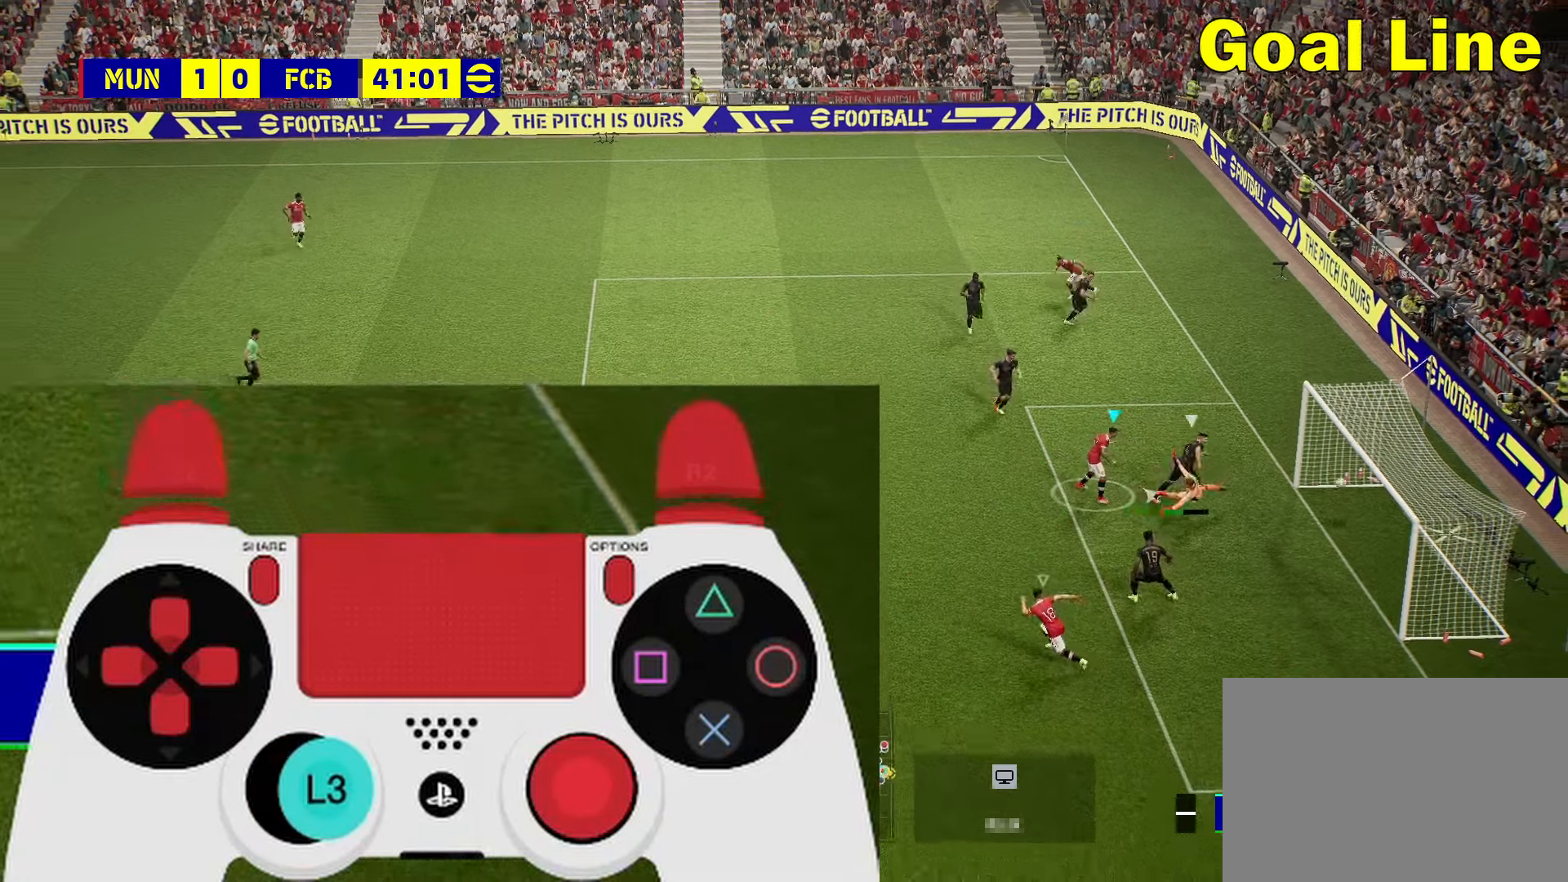
{"buttons": [], "left_stick": "center", "right_stick": "center", "events": [[116, "L3", "up"], [300, "left_stick", "center"]]}
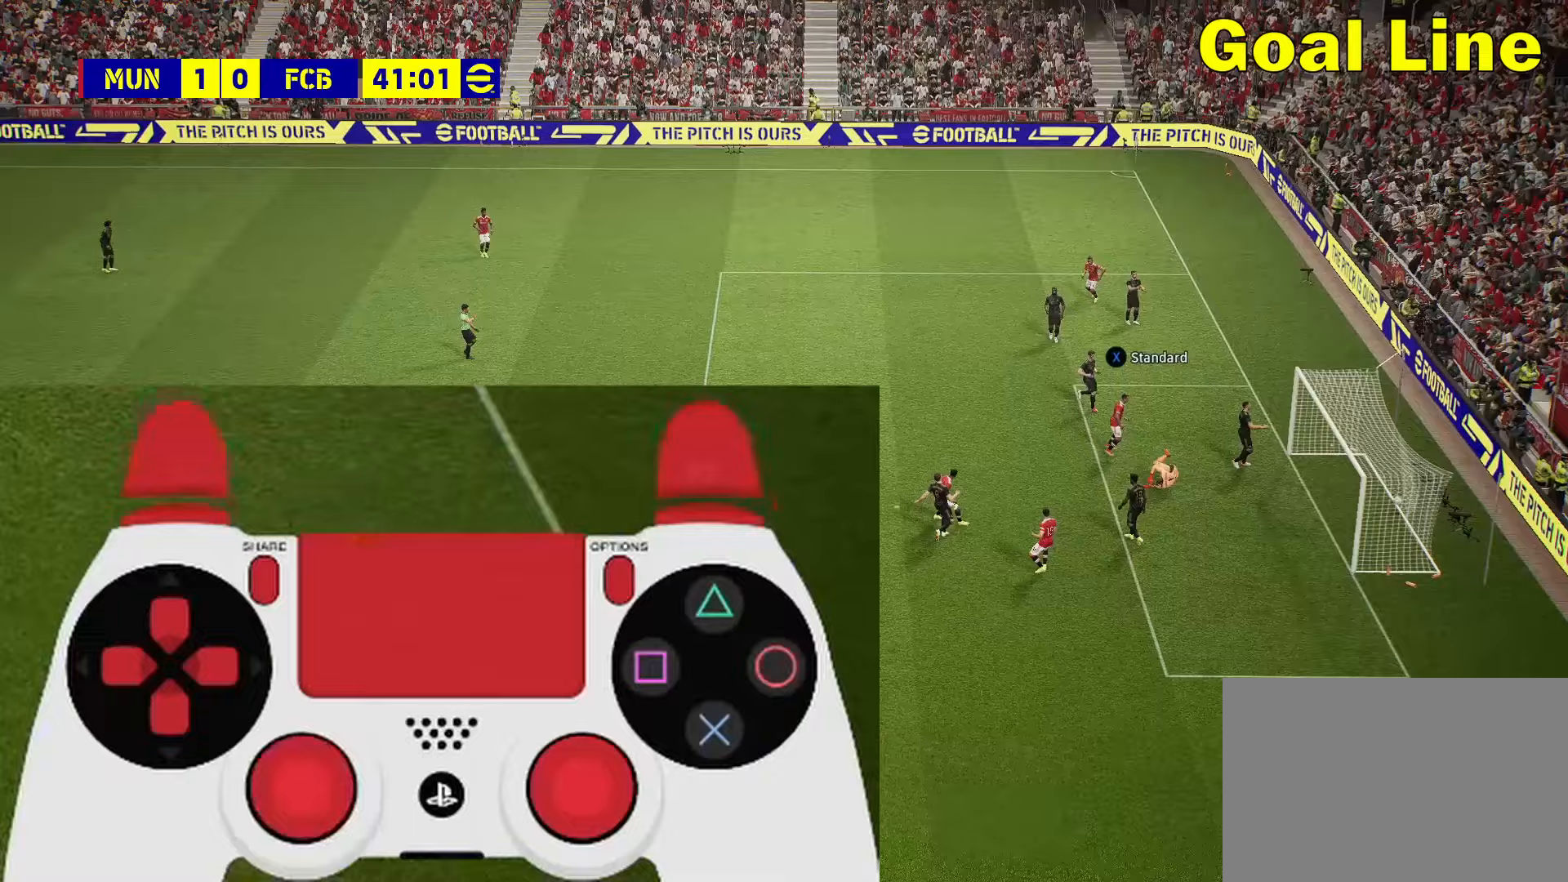
{"buttons": [], "left_stick": "center", "right_stick": "center", "events": [[183, "CROSS", "down"], [300, "CROSS", "up"], [367, "CROSS", "down"], [483, "CROSS", "up"]]}
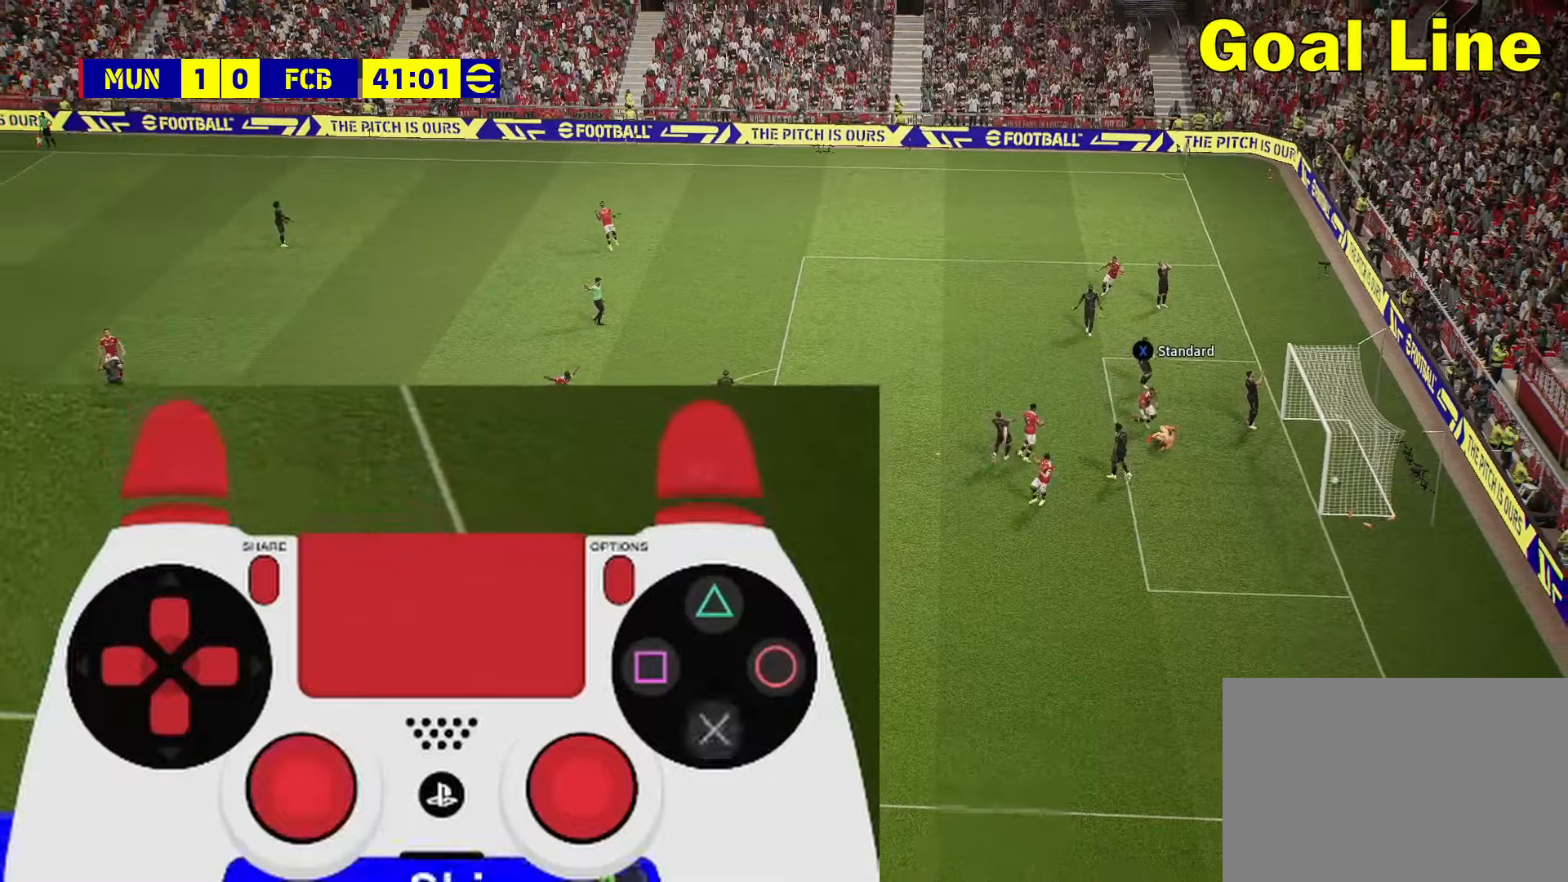
{"buttons": [], "left_stick": "down-left", "right_stick": "center", "events": [[17, "CROSS", "down"], [117, "CROSS", "up"], [200, "CROSS", "down"], [250, "CROSS", "up"], [250, "left_stick", "down-left"]]}
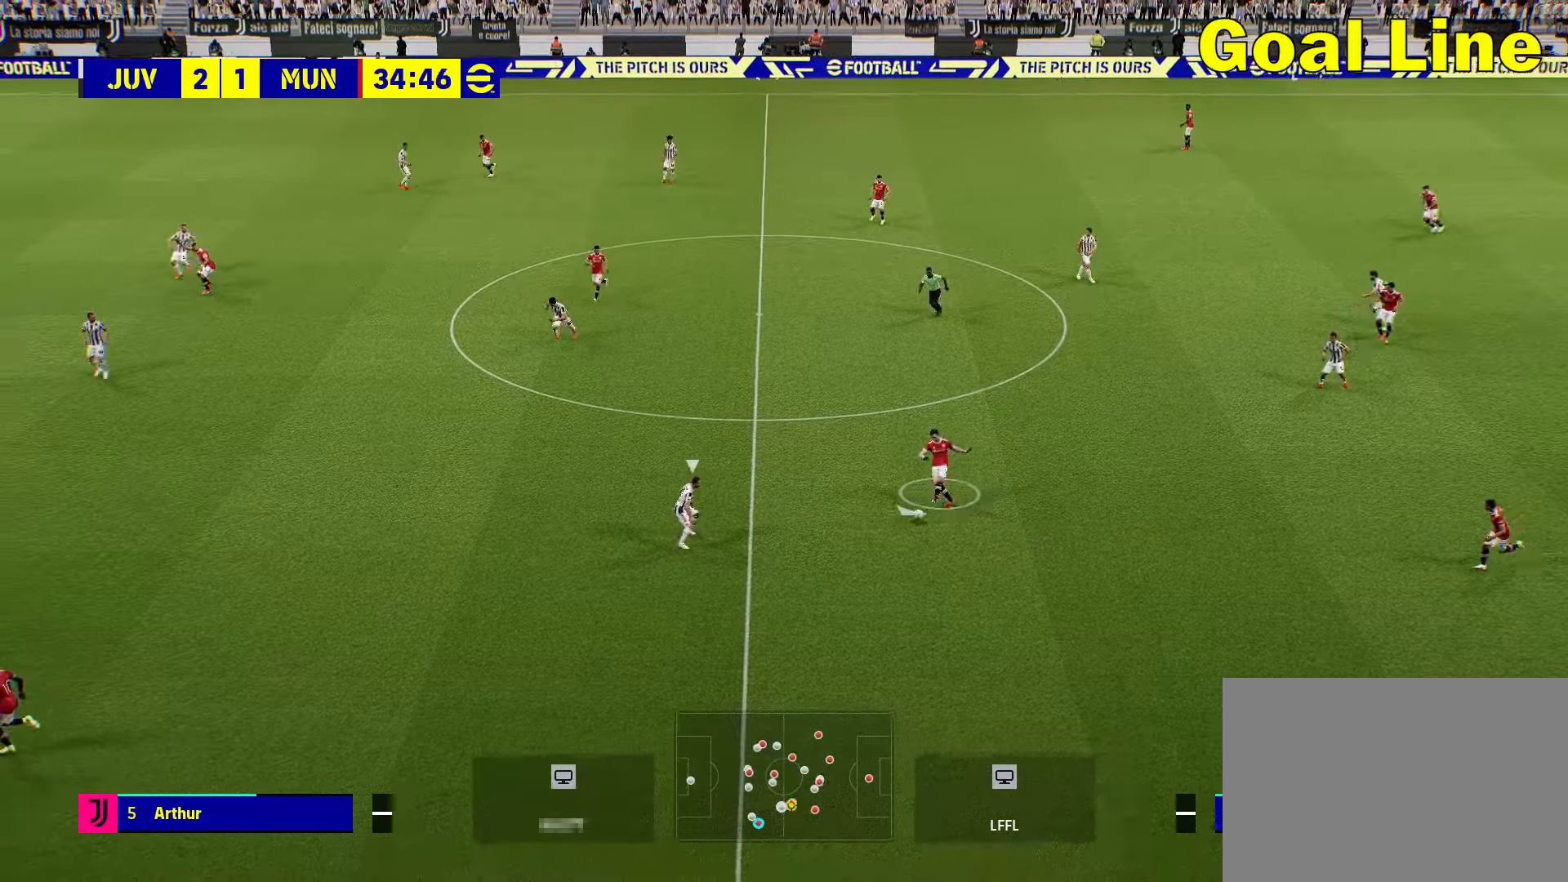
{"buttons": [], "left_stick": "center", "right_stick": "center", "events": [[333, "left_stick", "center"]]}
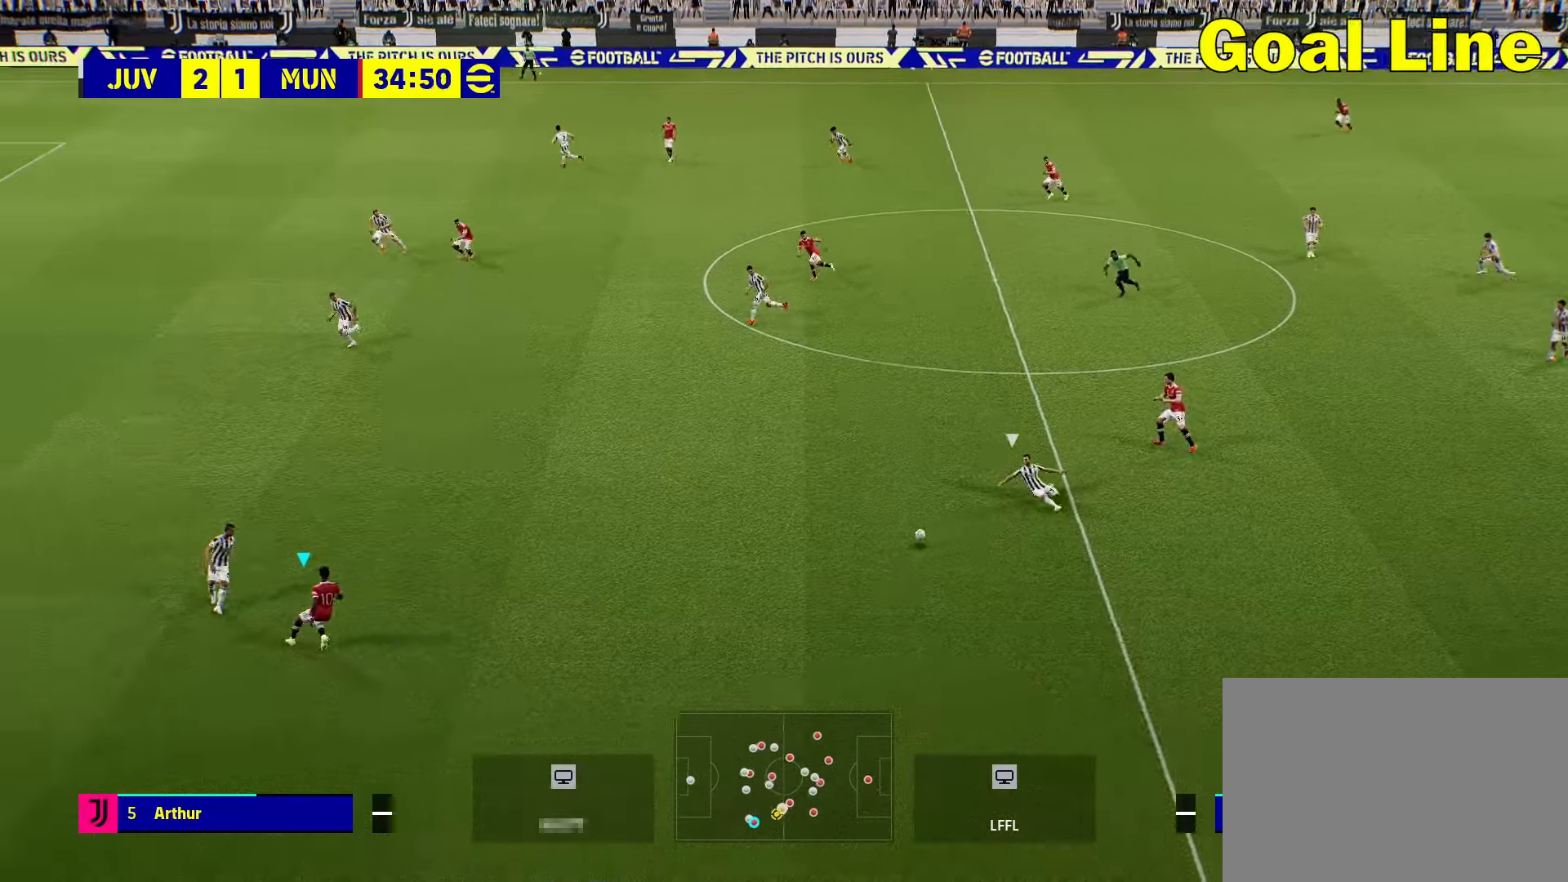
{"buttons": [], "left_stick": "down", "right_stick": "center", "events": [[433, "left_stick", "down"]]}
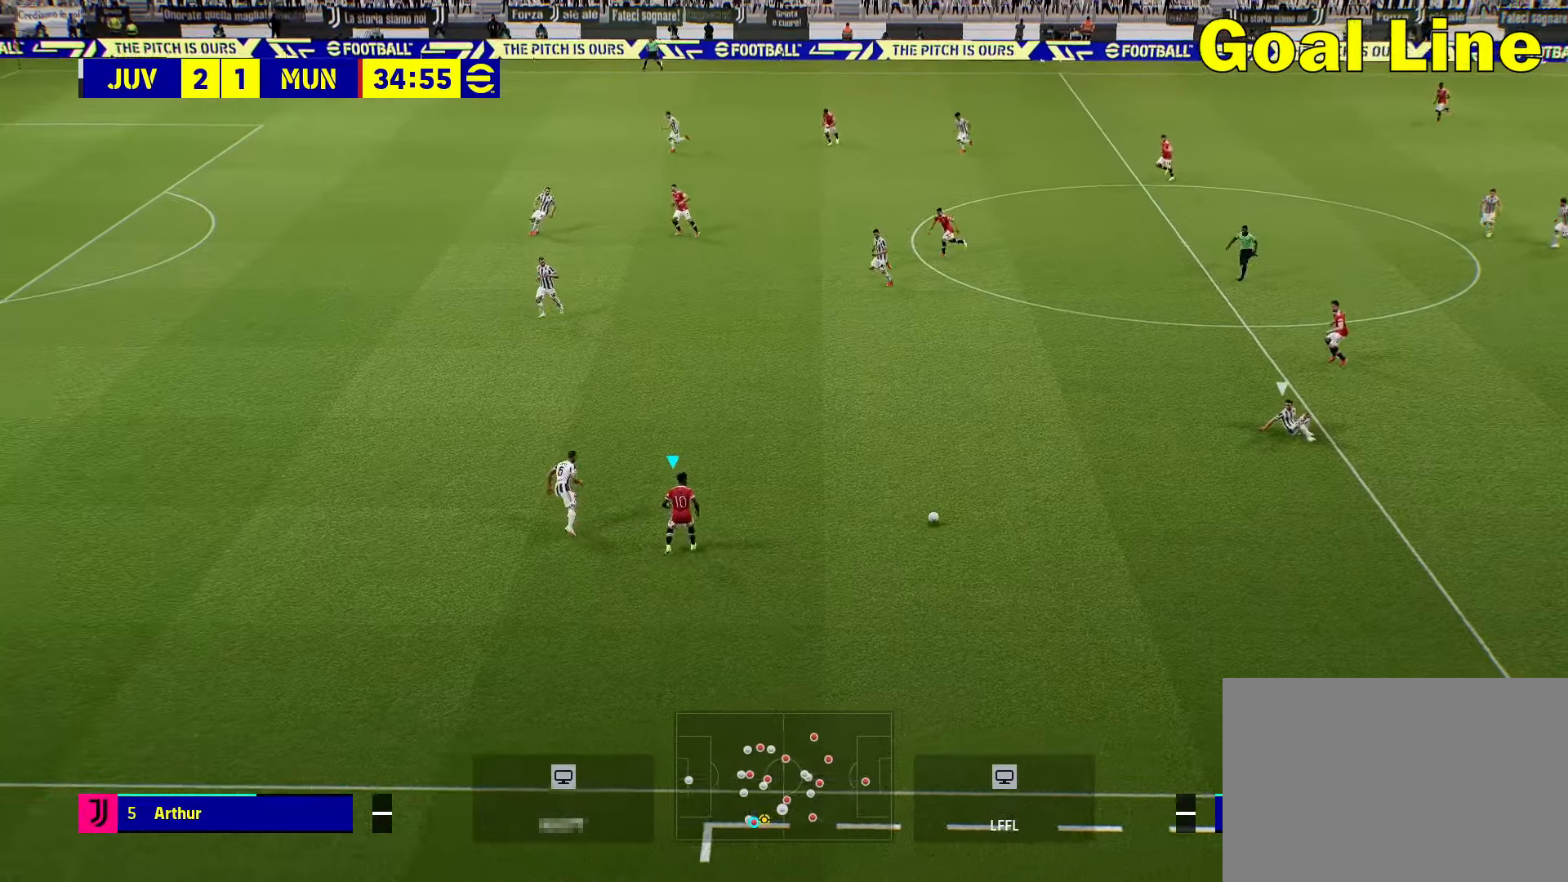
{"buttons": [], "left_stick": "down-left", "right_stick": "center", "events": [[383, "left_stick", "down-left"]]}
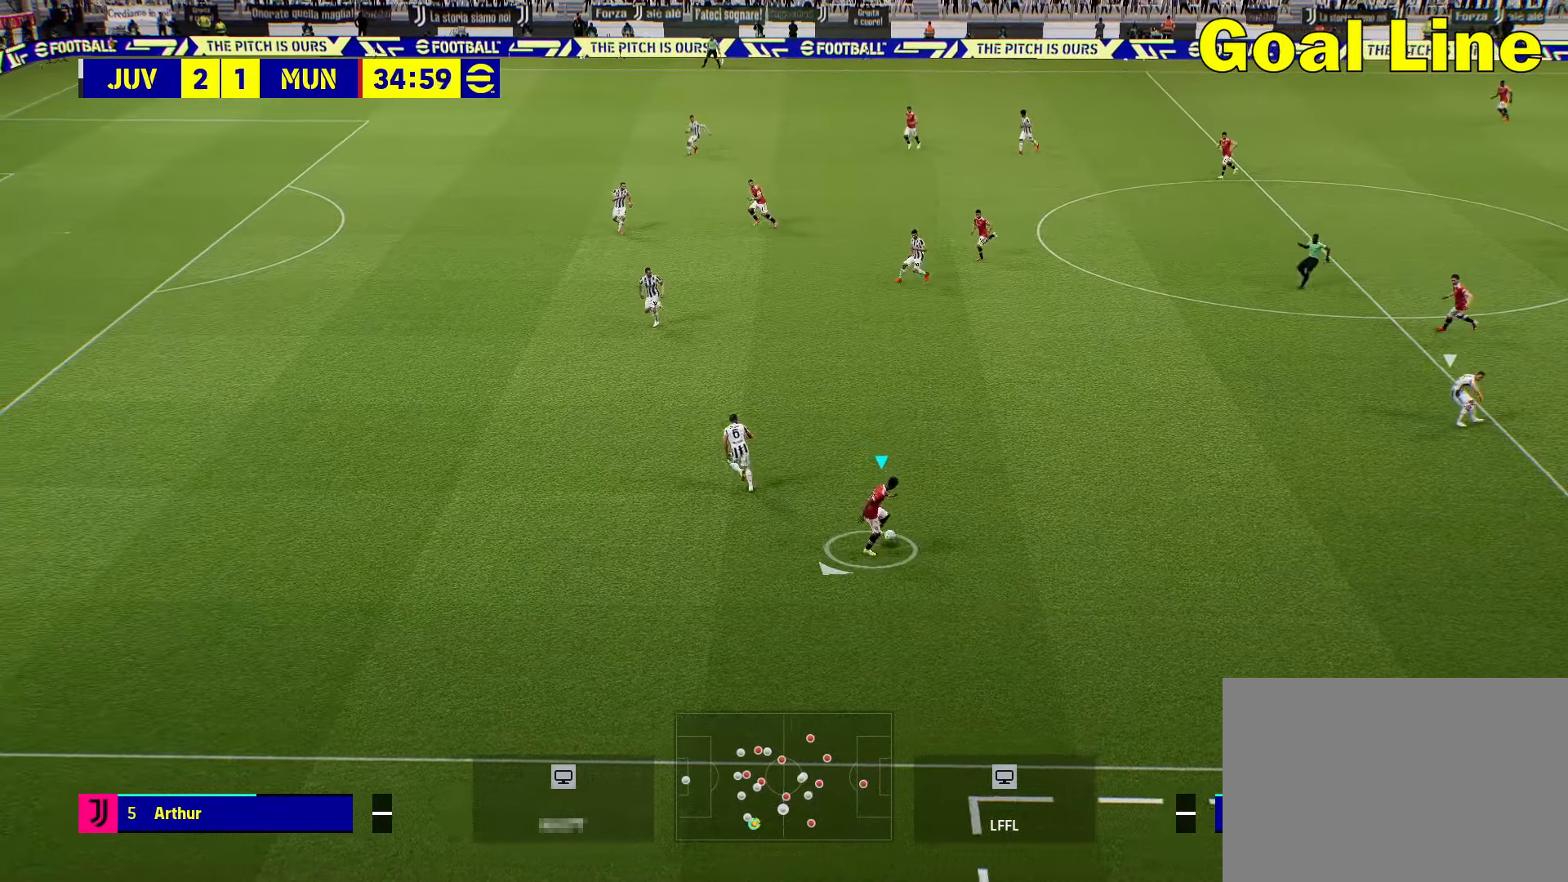
{"buttons": [], "left_stick": "left", "right_stick": "center", "events": [[167, "left_stick", "left"]]}
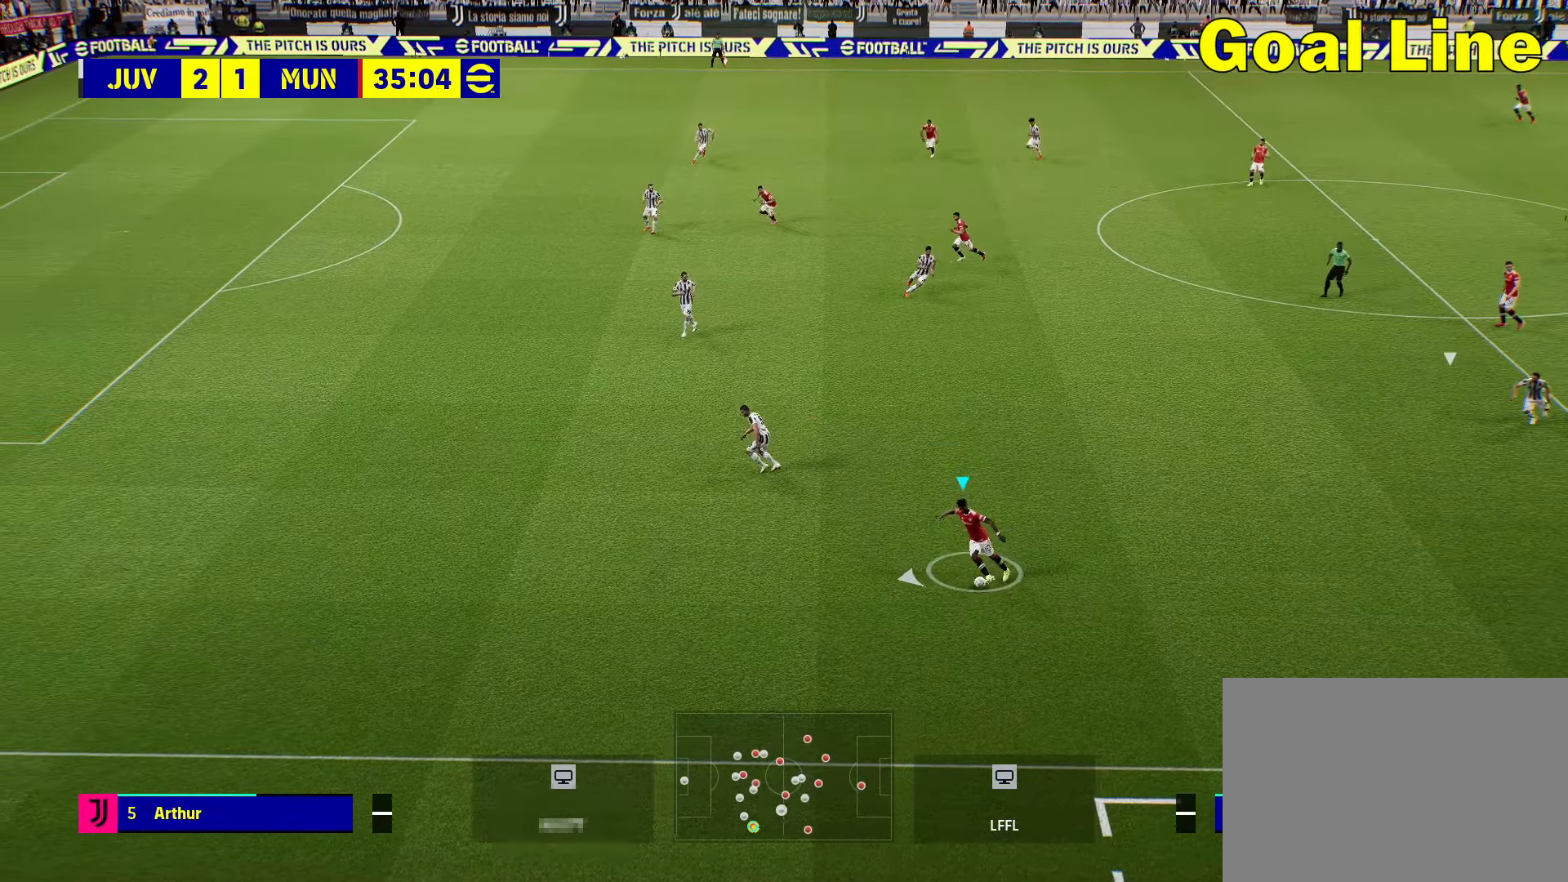
{"buttons": ["R2"], "left_stick": "left", "right_stick": "center", "events": [[17, "R2", "down"]]}
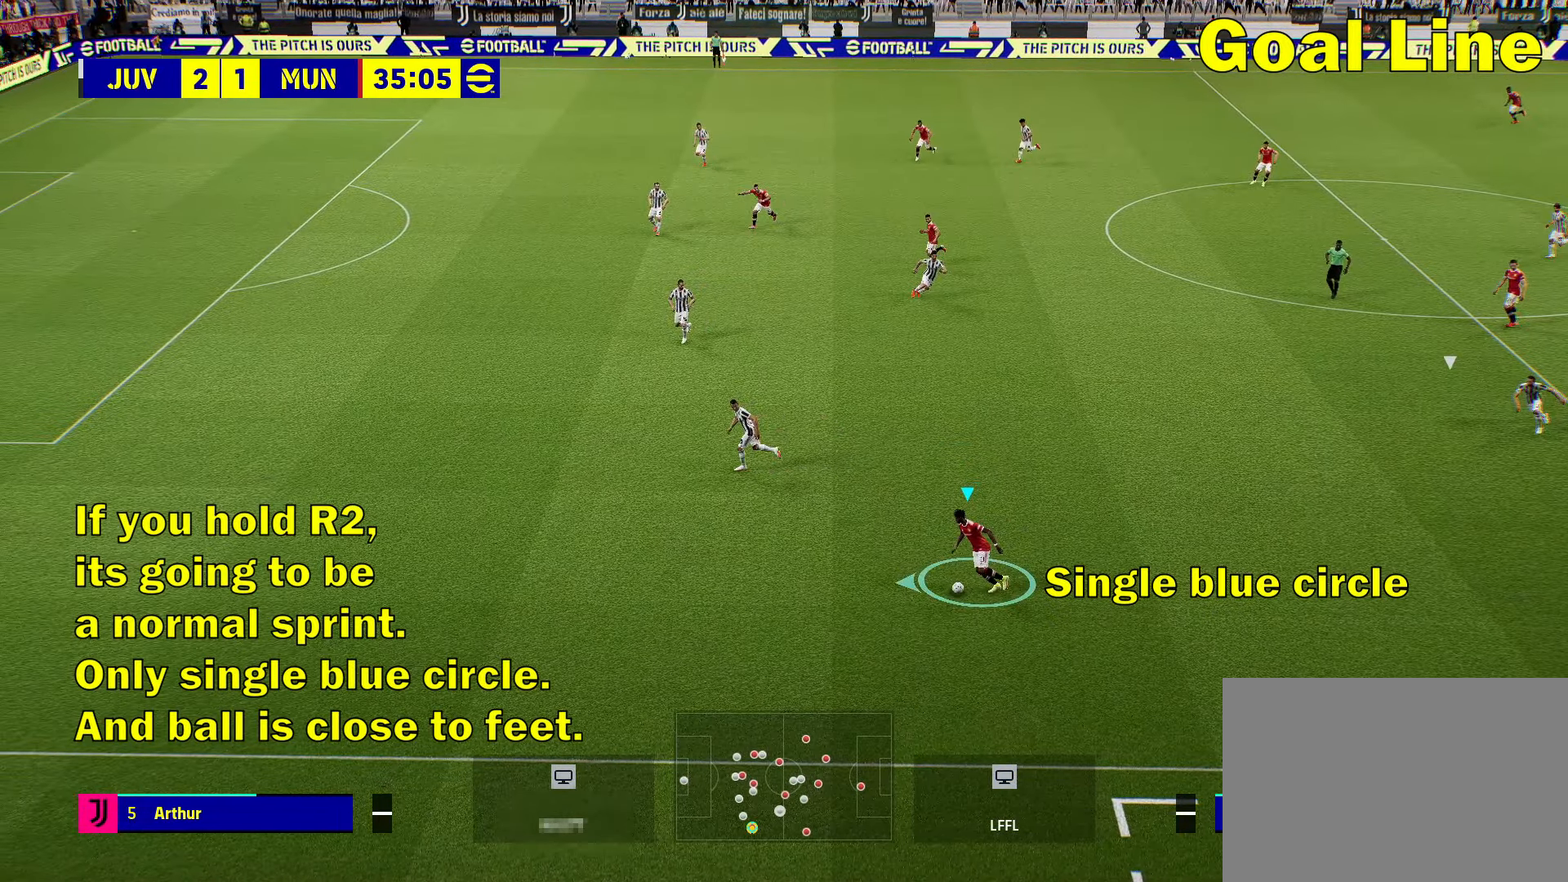
{"buttons": ["R2"], "left_stick": "left", "right_stick": "center", "events": []}
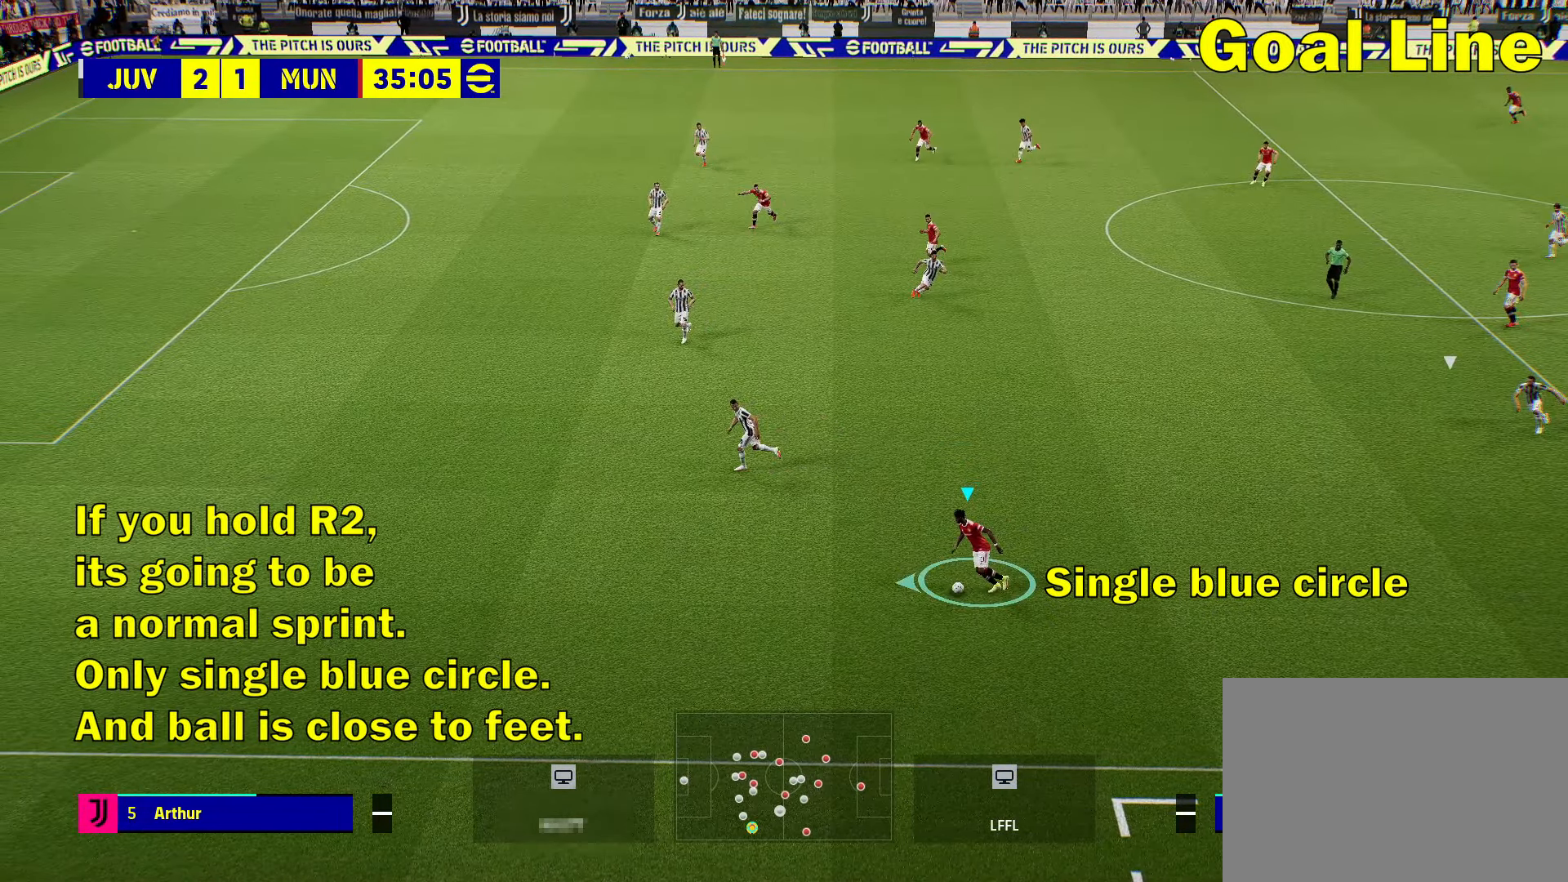
{"buttons": ["R2"], "left_stick": "left", "right_stick": "center", "events": []}
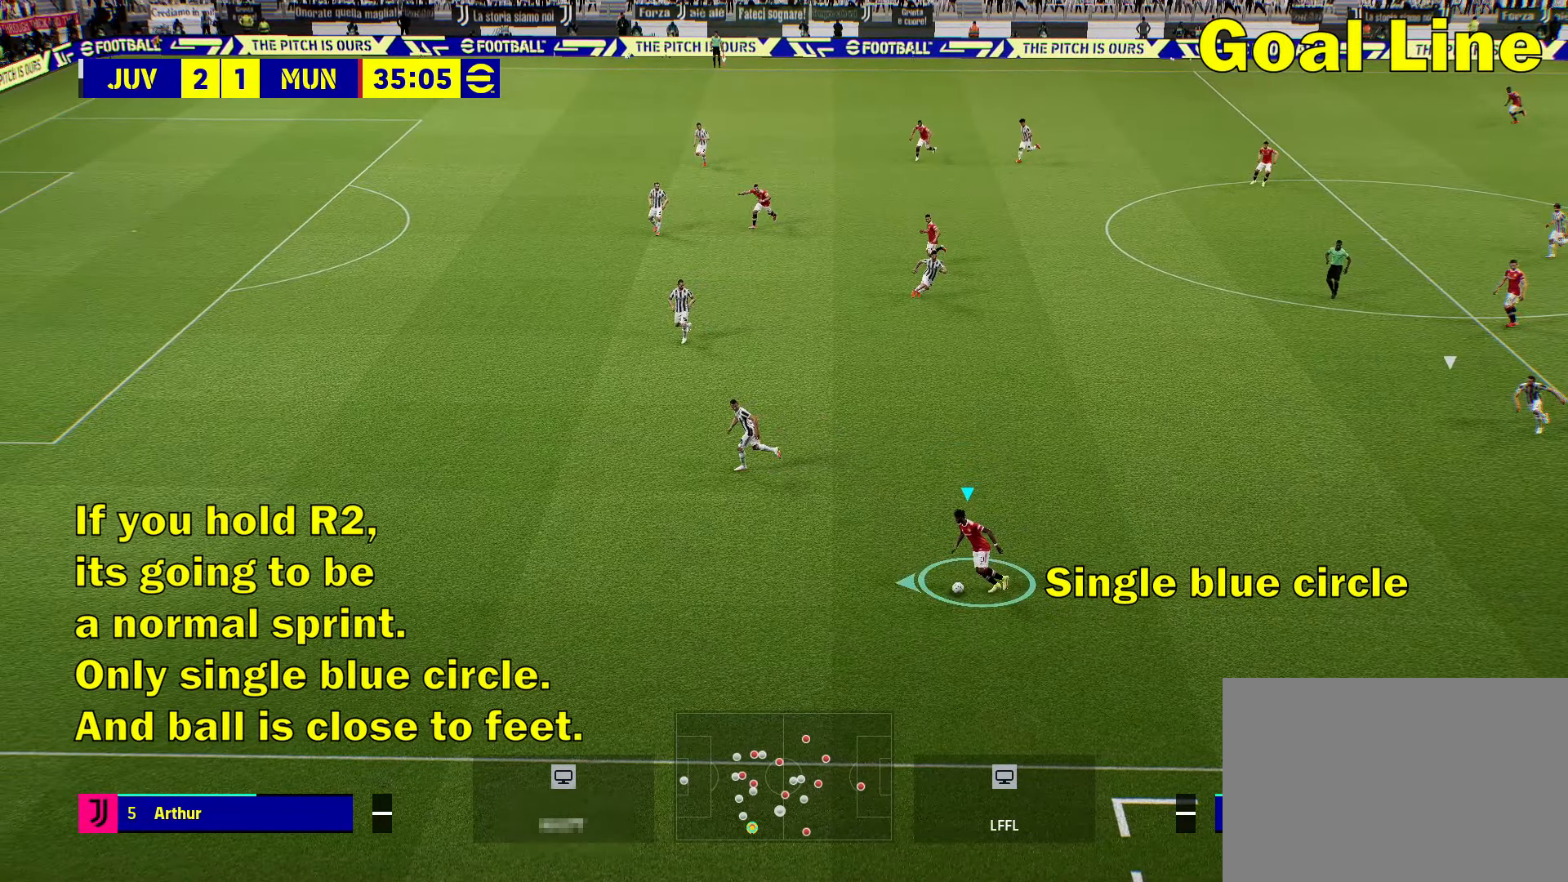
{"buttons": ["R2"], "left_stick": "left", "right_stick": "center", "events": []}
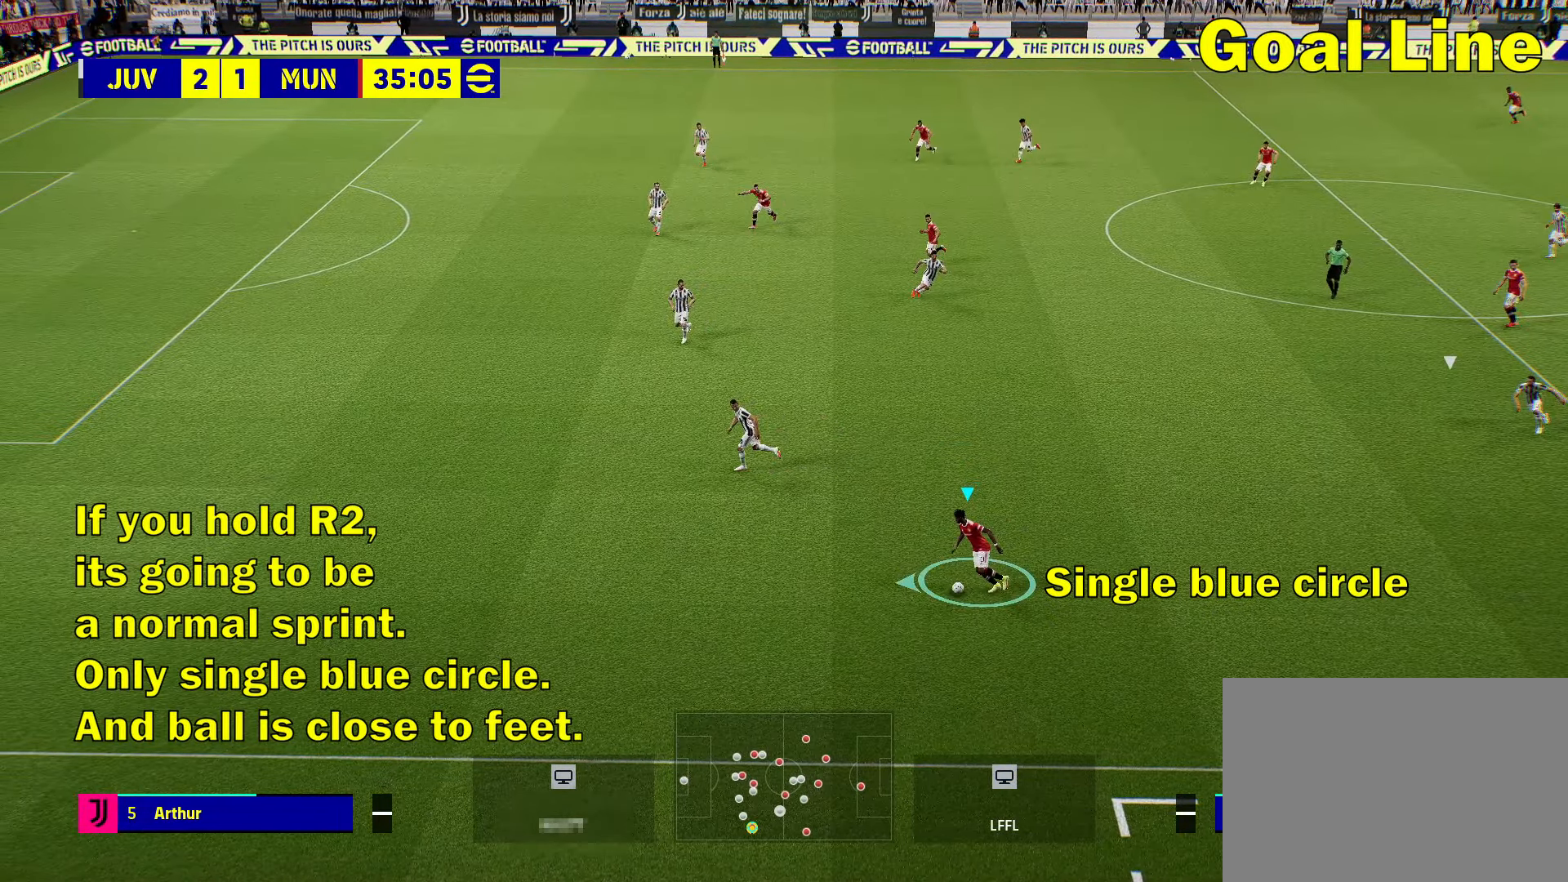
{"buttons": ["R2"], "left_stick": "left", "right_stick": "center", "events": []}
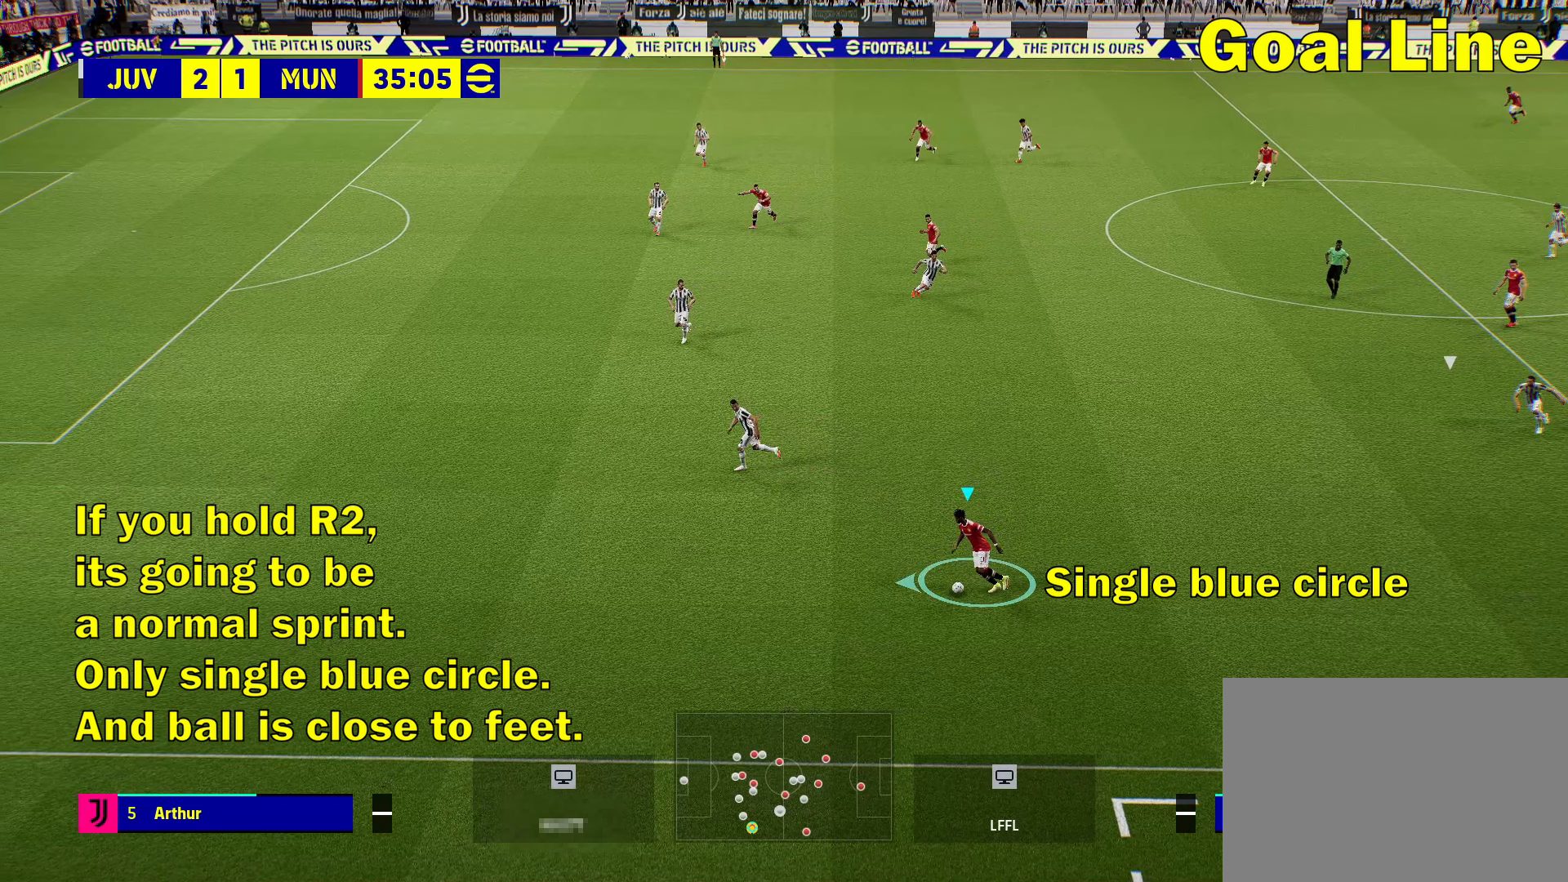
{"buttons": ["R2"], "left_stick": "left", "right_stick": "center", "events": []}
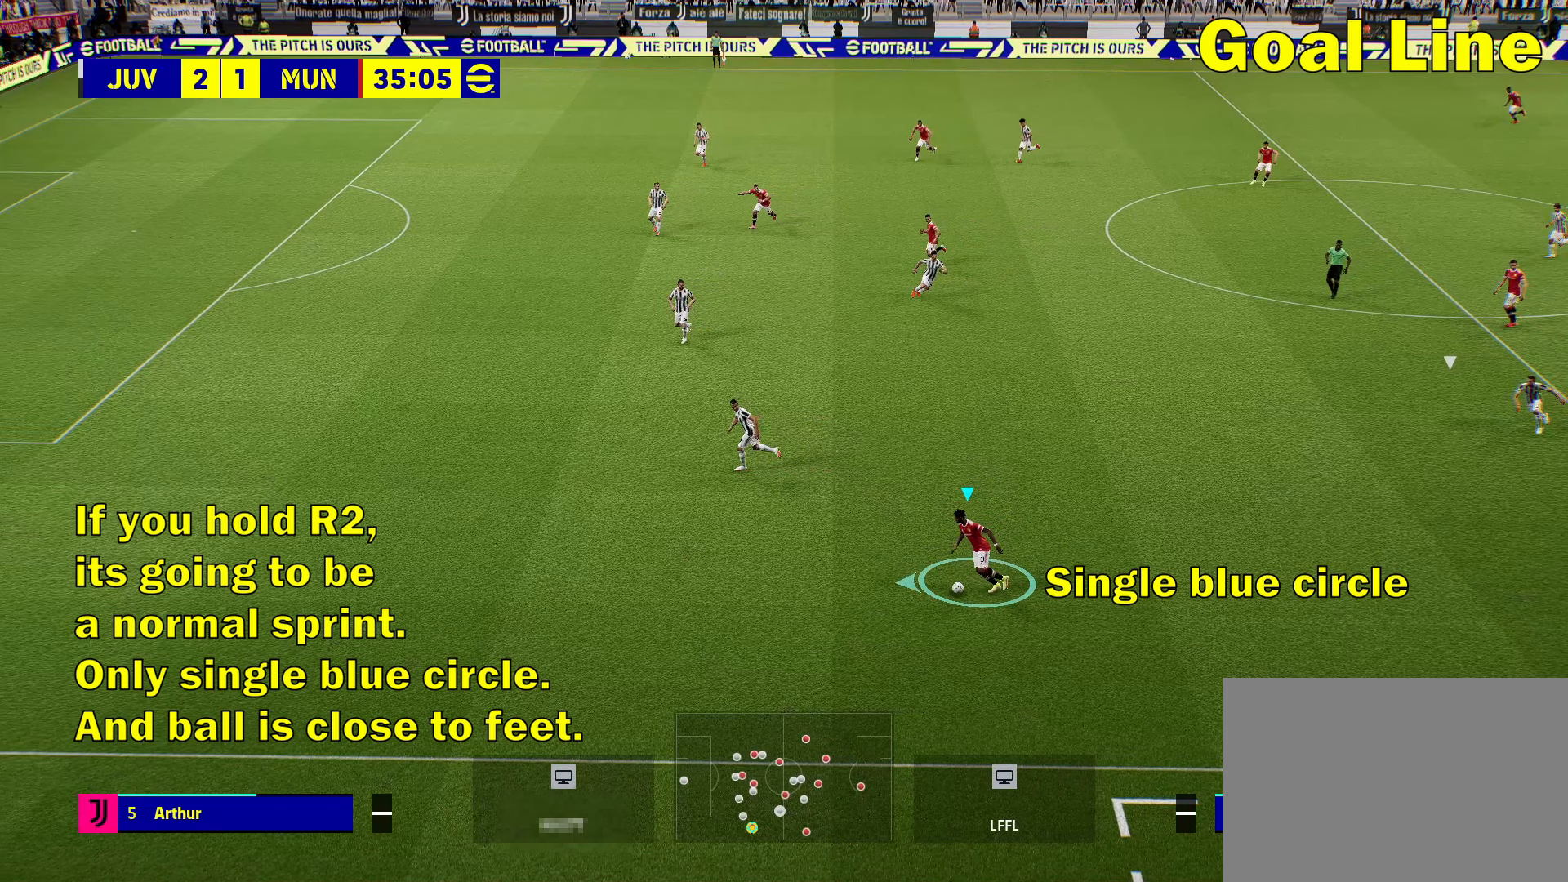
{"buttons": ["R2"], "left_stick": "left", "right_stick": "center", "events": []}
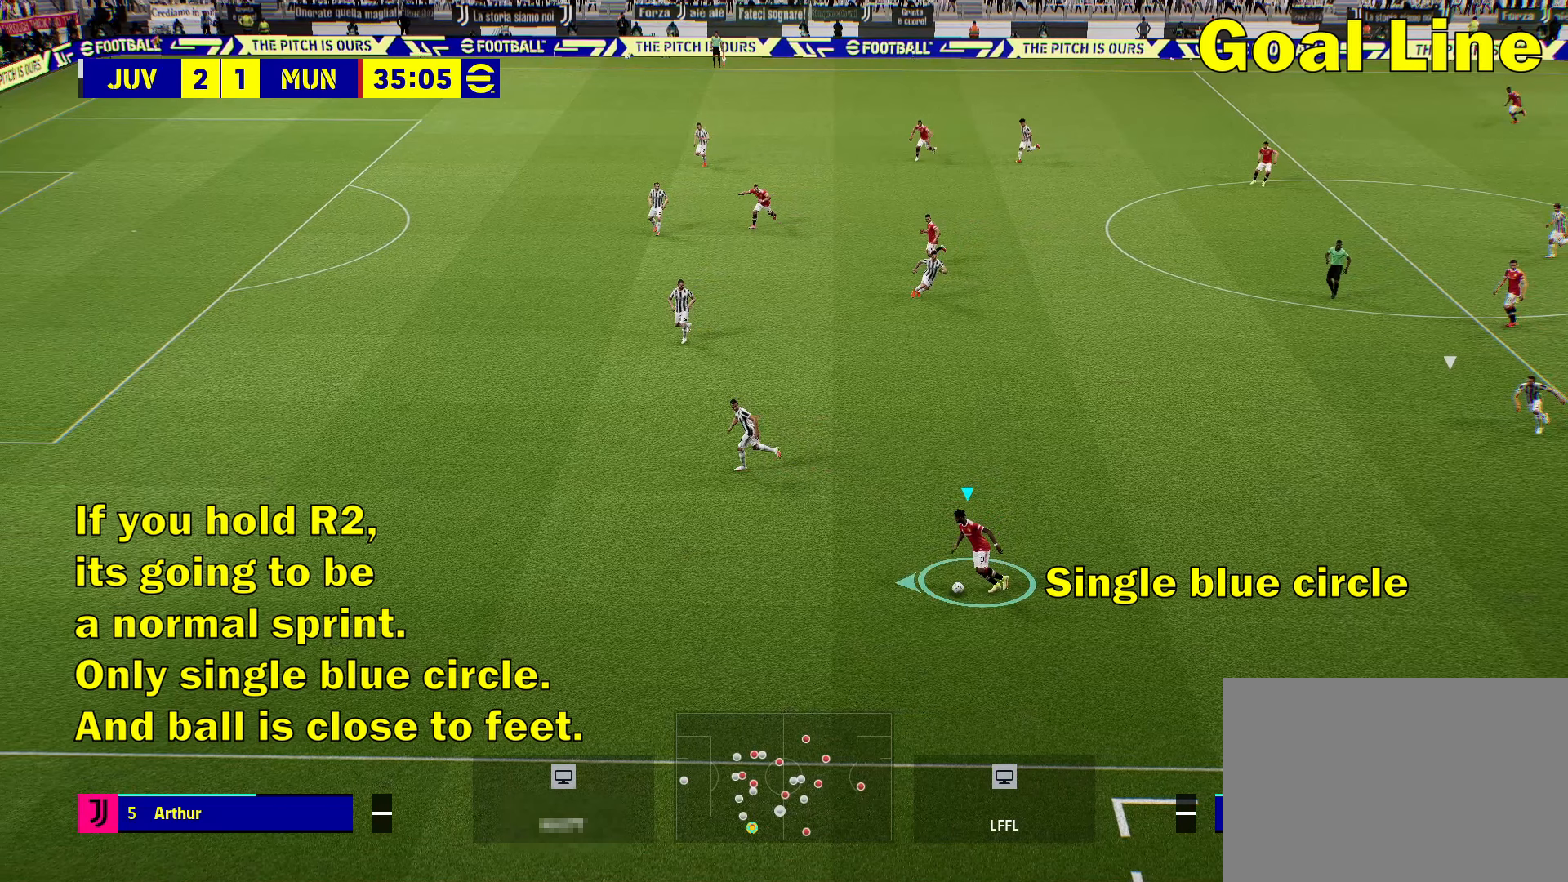
{"buttons": ["R2"], "left_stick": "left", "right_stick": "center", "events": []}
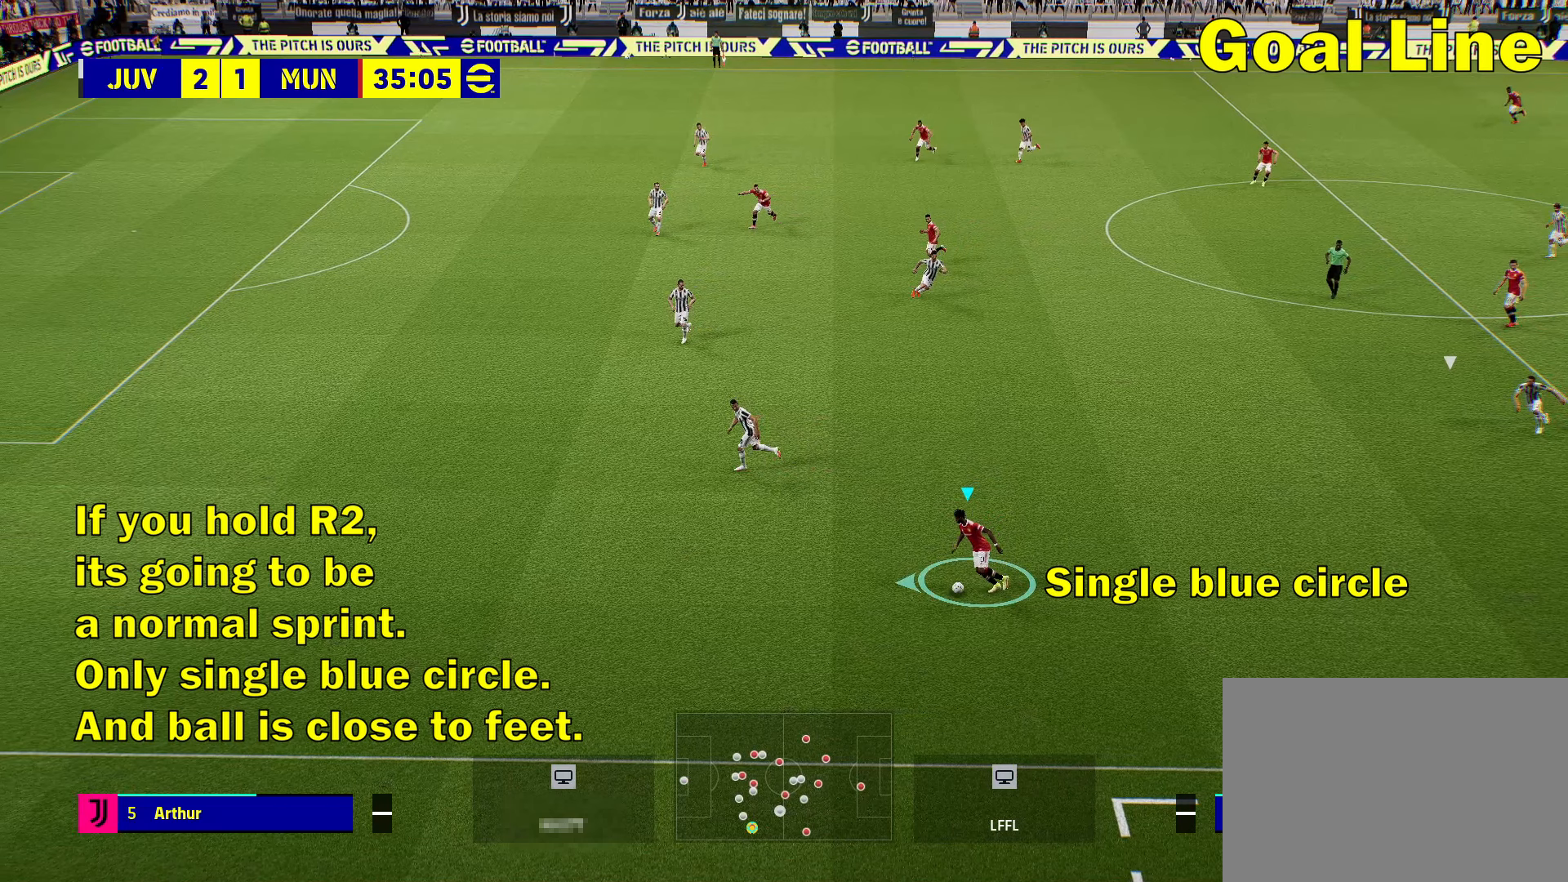
{"buttons": ["R2"], "left_stick": "left", "right_stick": "center", "events": []}
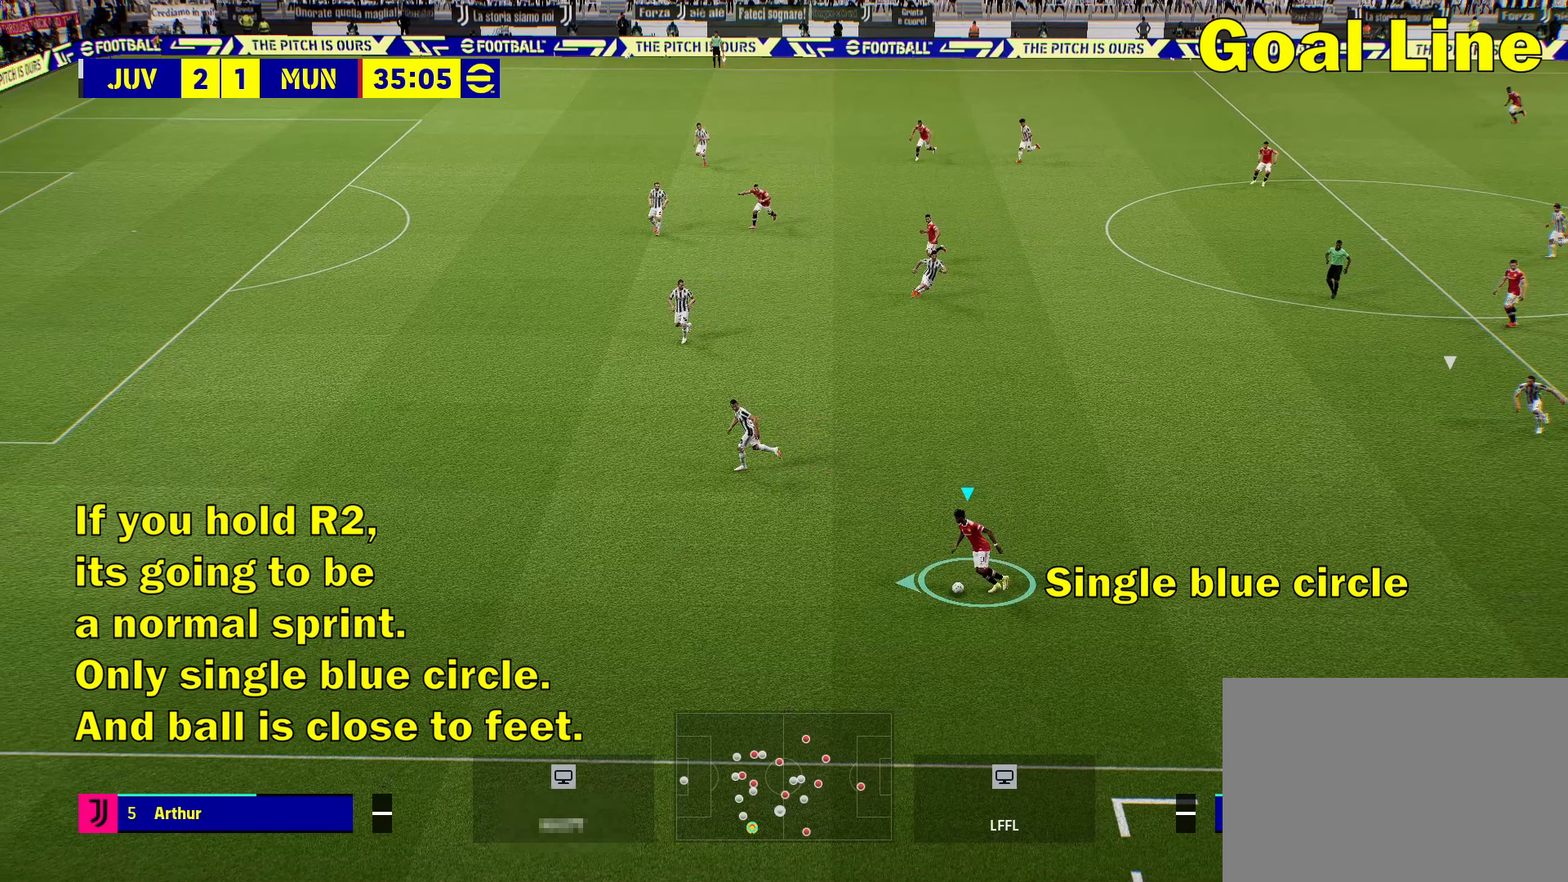
{"buttons": ["R2"], "left_stick": "left", "right_stick": "center", "events": []}
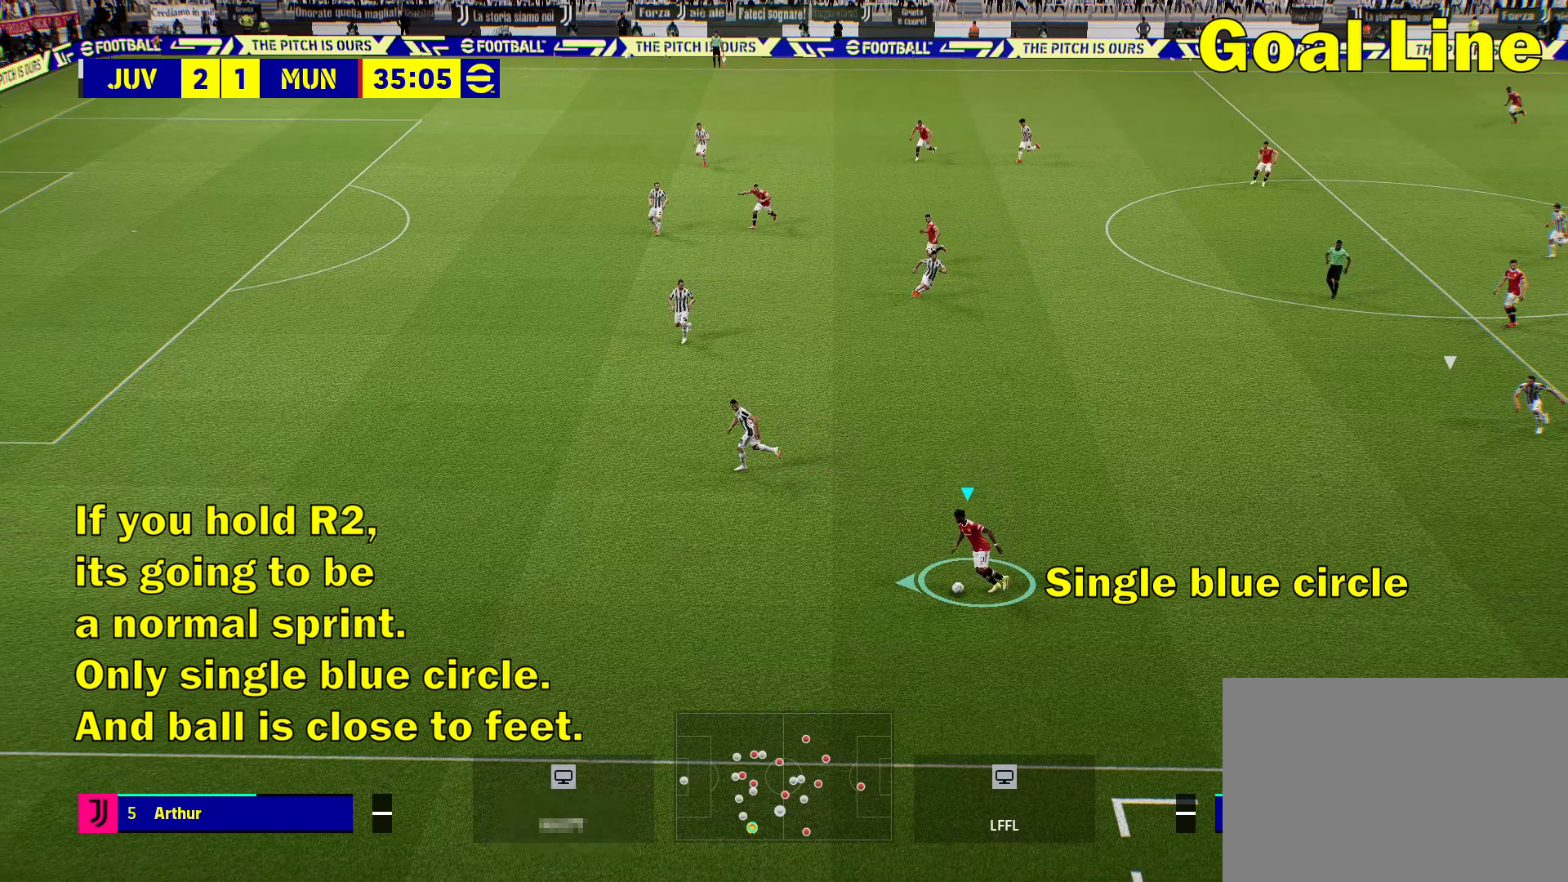
{"buttons": ["R2"], "left_stick": "left", "right_stick": "center", "events": []}
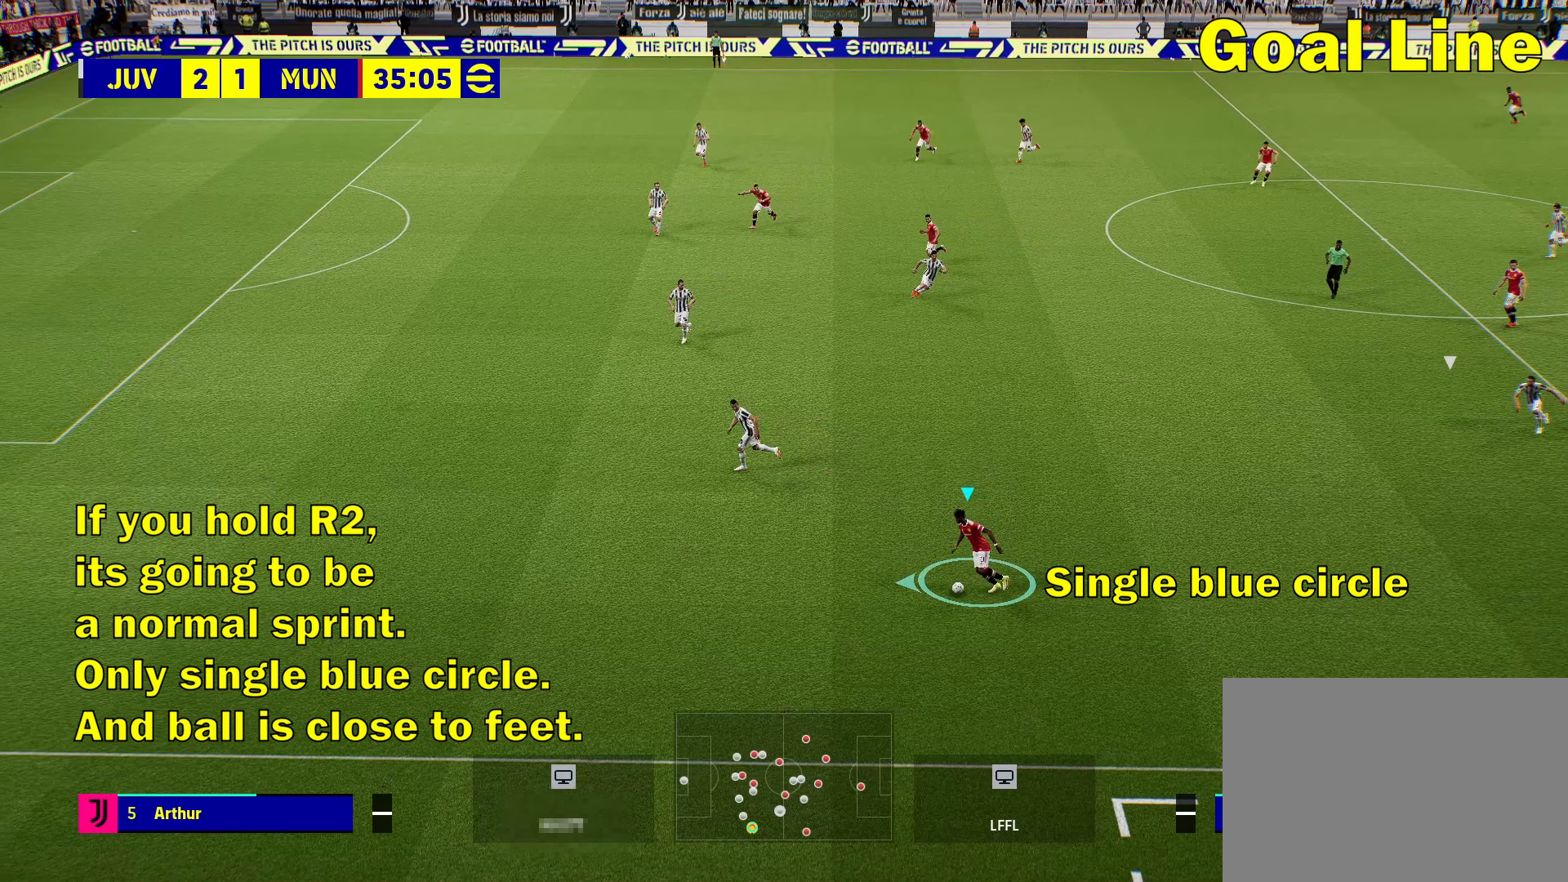
{"buttons": ["R2"], "left_stick": "left", "right_stick": "center", "events": []}
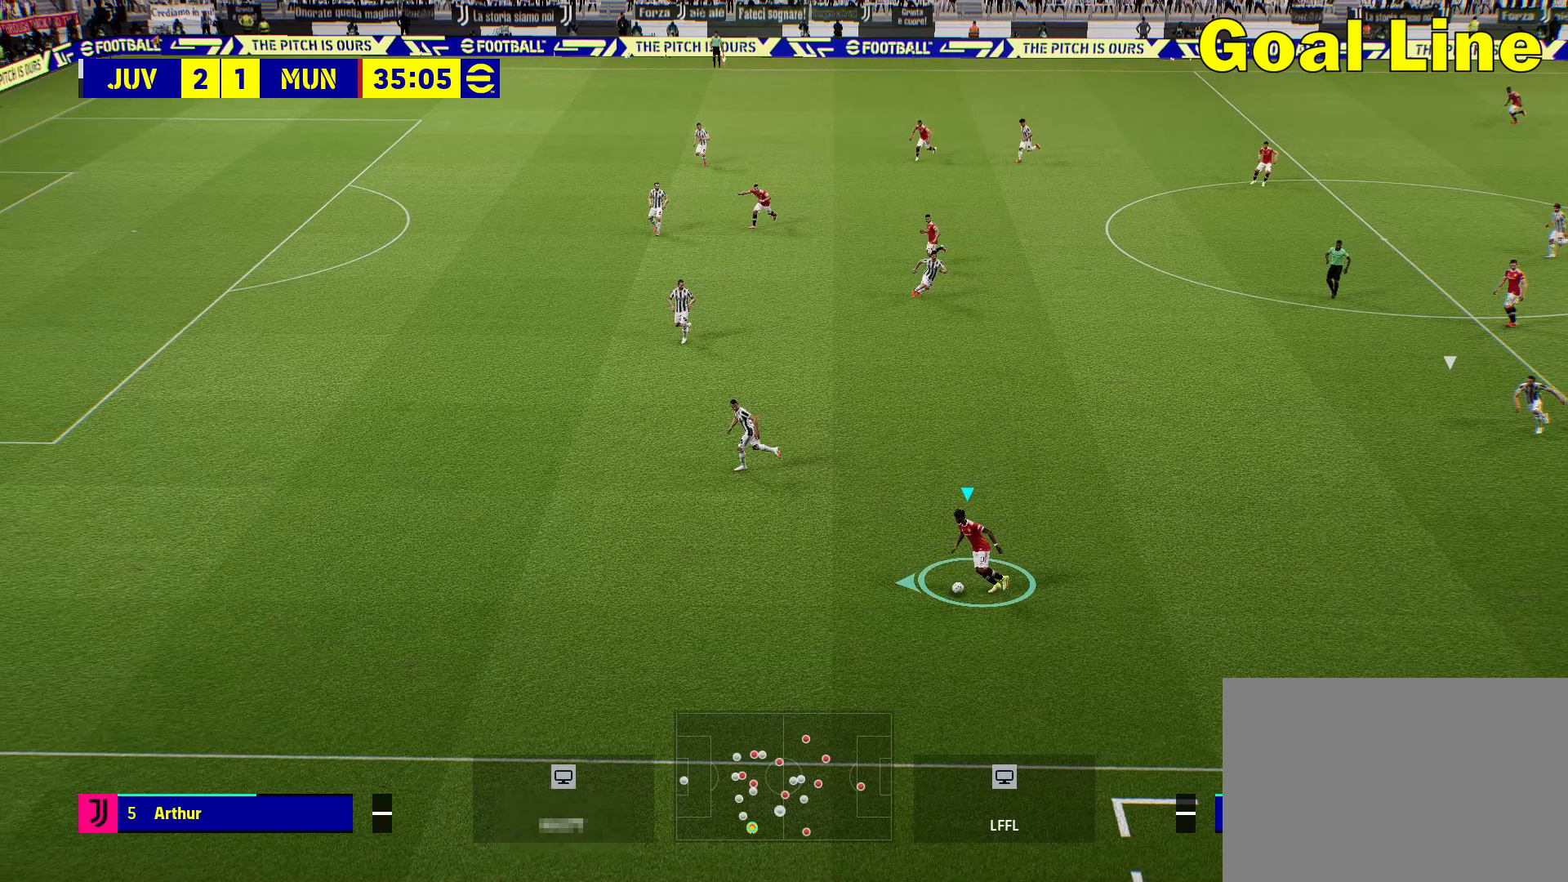
{"buttons": ["R2"], "left_stick": "left", "right_stick": "center", "events": []}
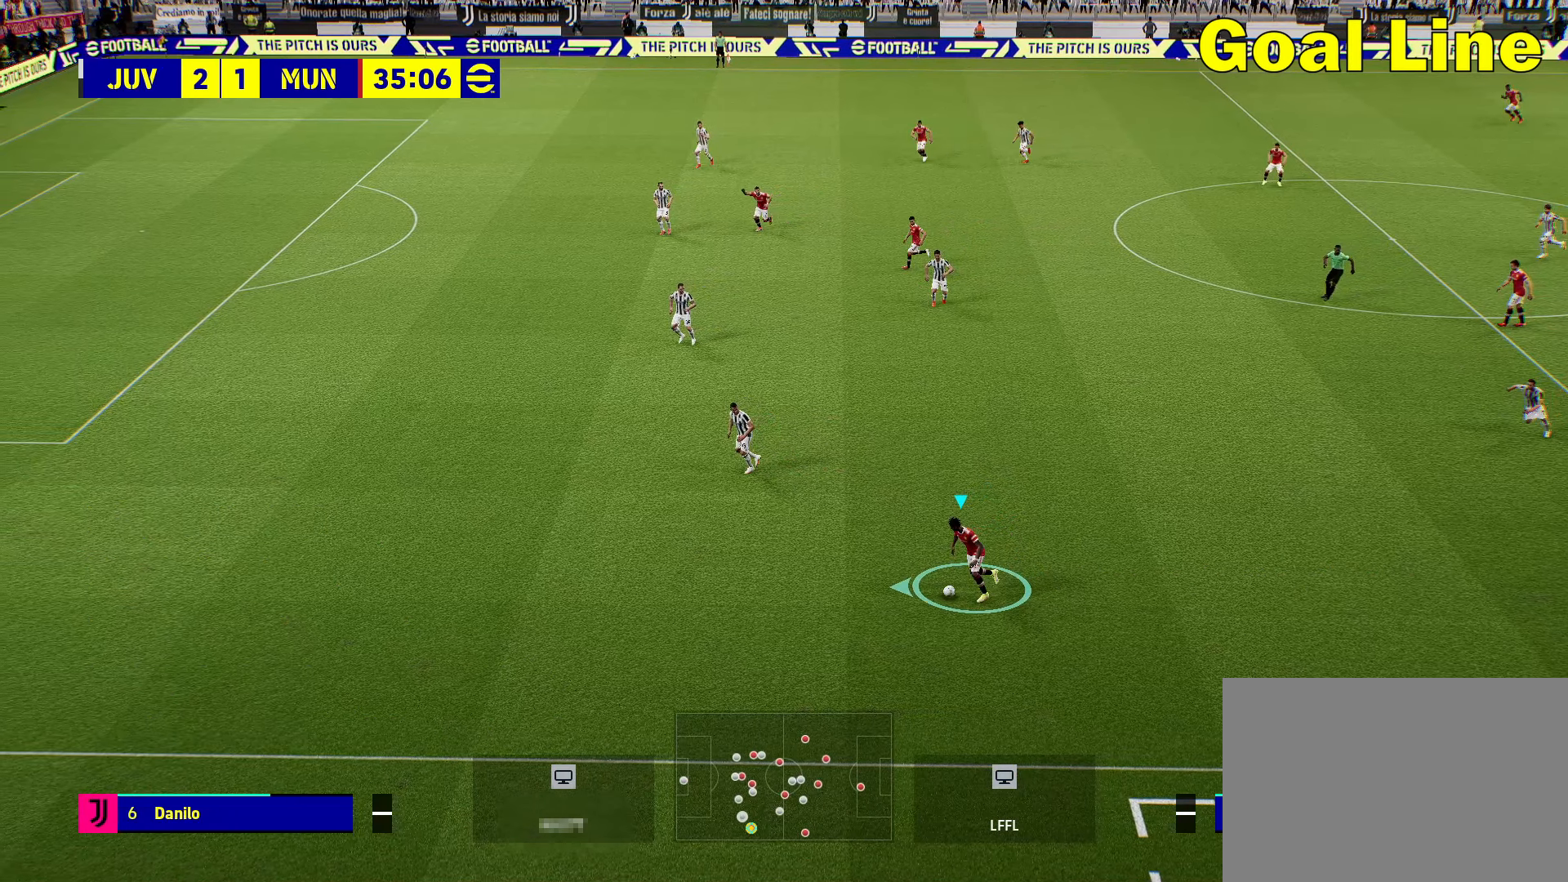
{"buttons": ["R2"], "left_stick": "left", "right_stick": "center", "events": []}
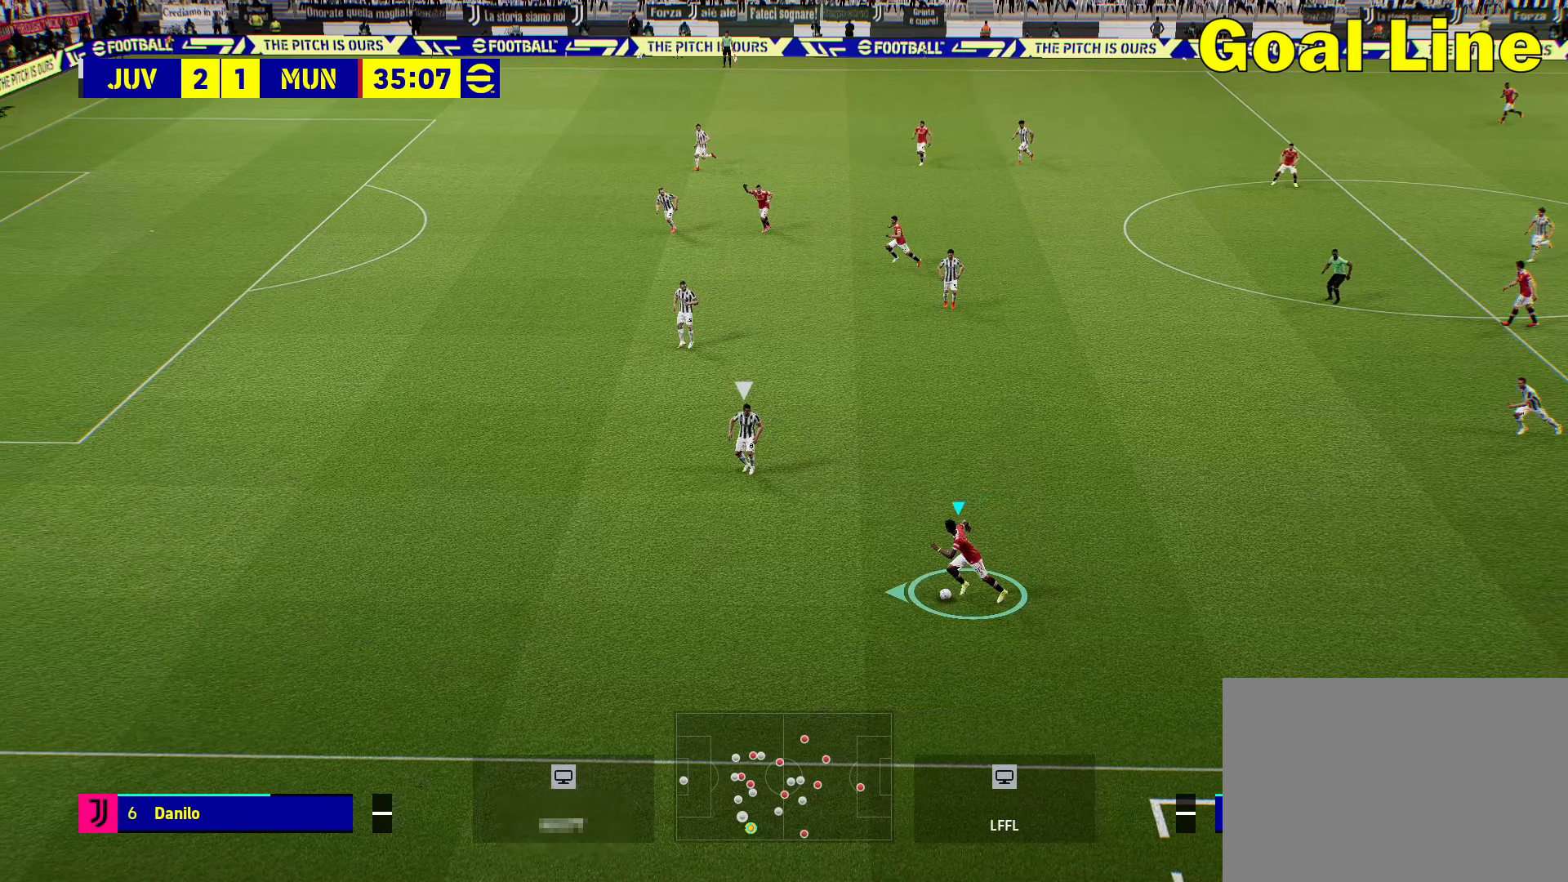
{"buttons": ["R2"], "left_stick": "left", "right_stick": "center", "events": []}
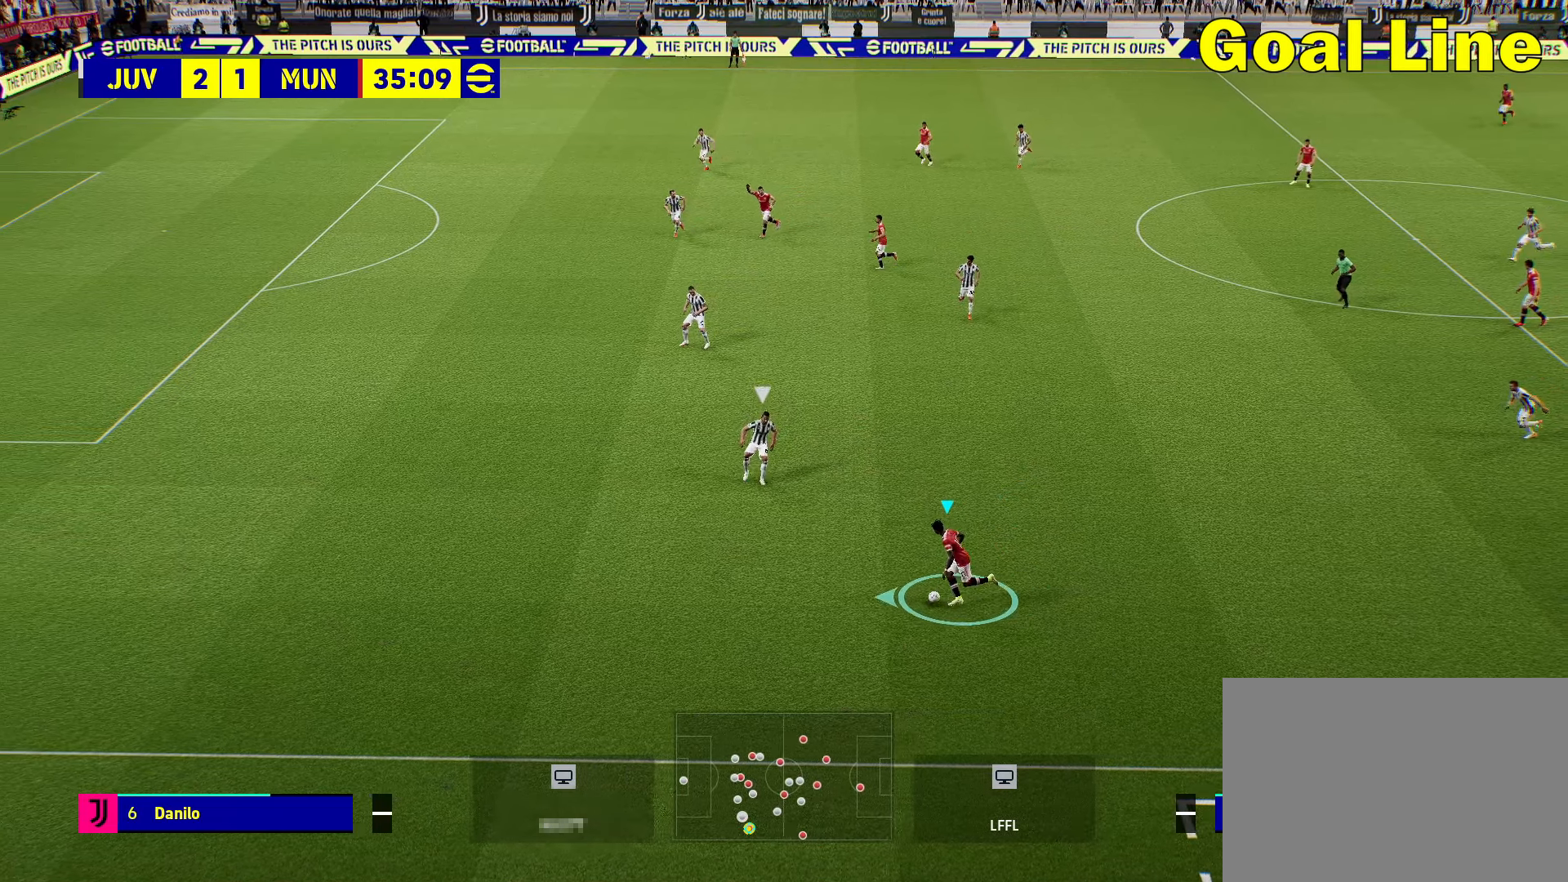
{"buttons": ["R2"], "left_stick": "left", "right_stick": "center", "events": []}
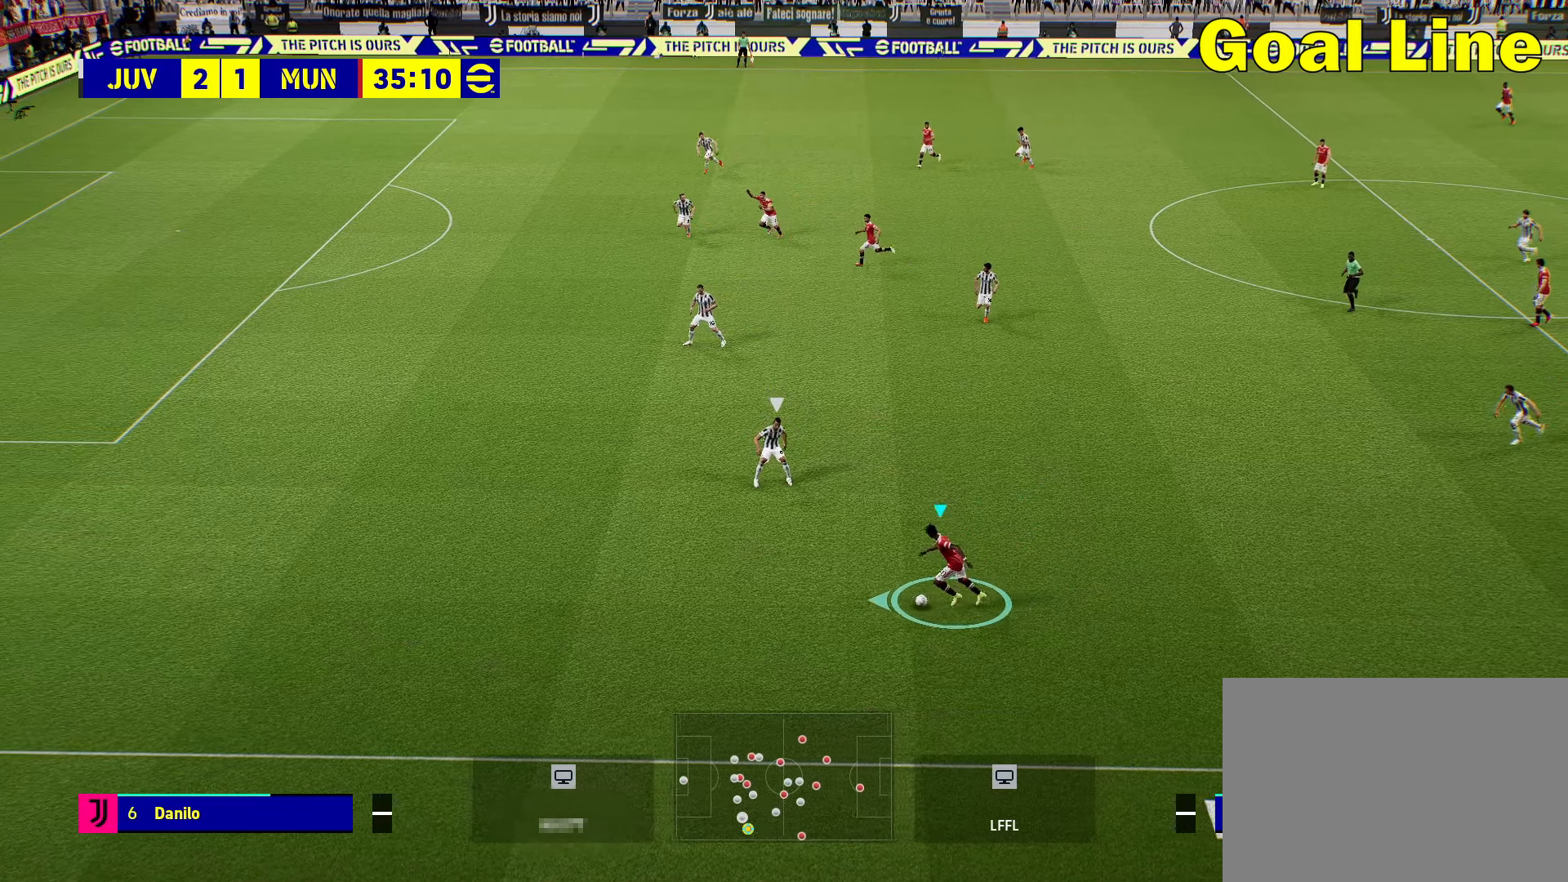
{"buttons": [], "left_stick": "left", "right_stick": "center", "events": [[216, "R2", "up"]]}
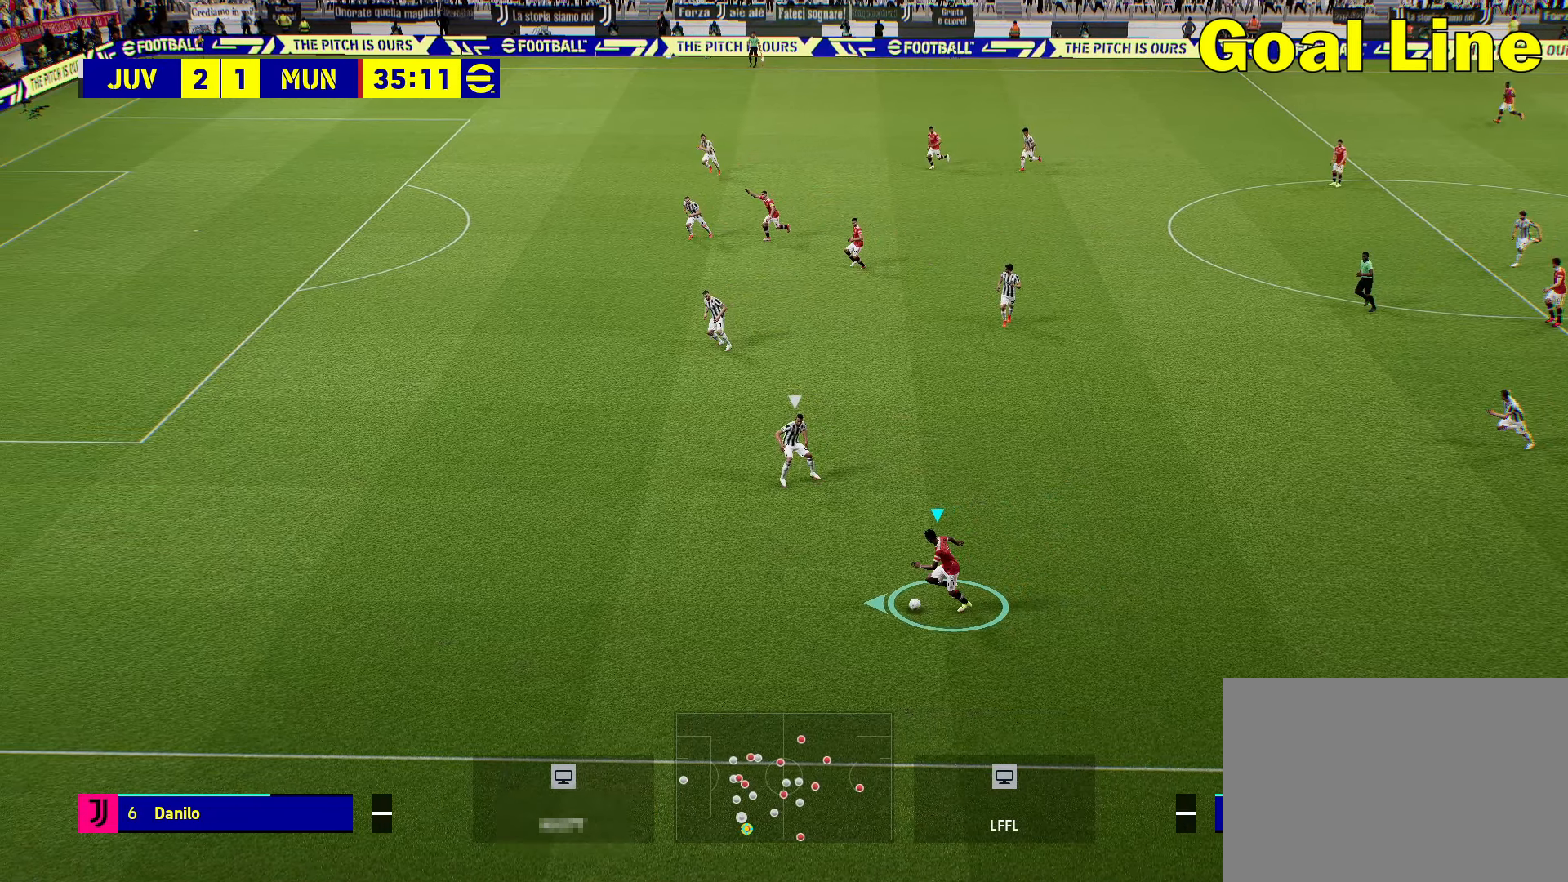
{"buttons": [], "left_stick": "left", "right_stick": "center", "events": []}
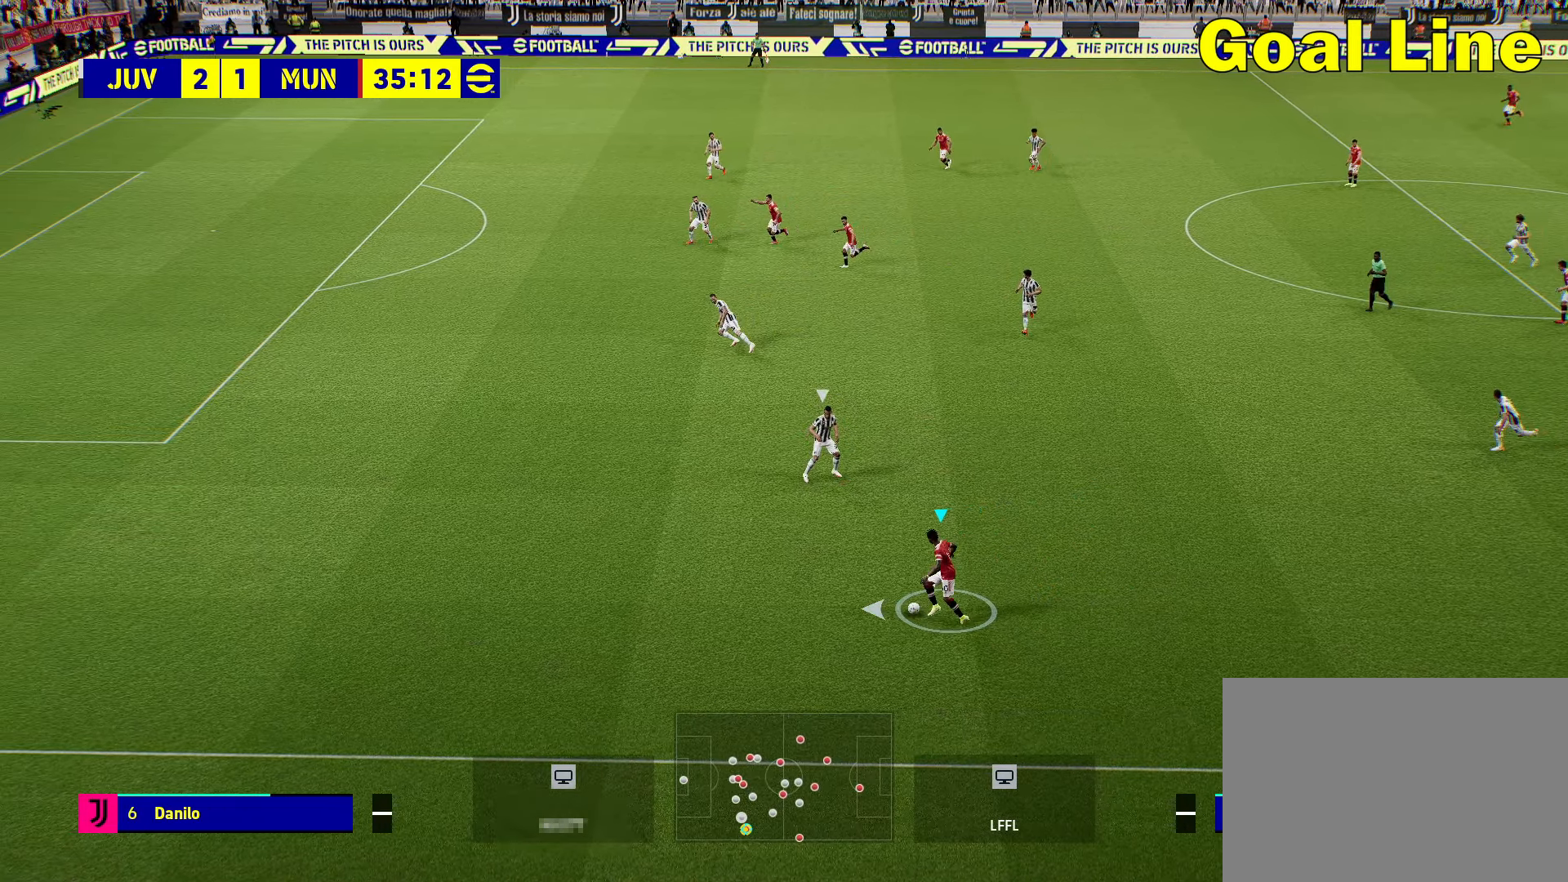
{"buttons": ["R2"], "left_stick": "left", "right_stick": "center", "events": [[416, "R2", "down"]]}
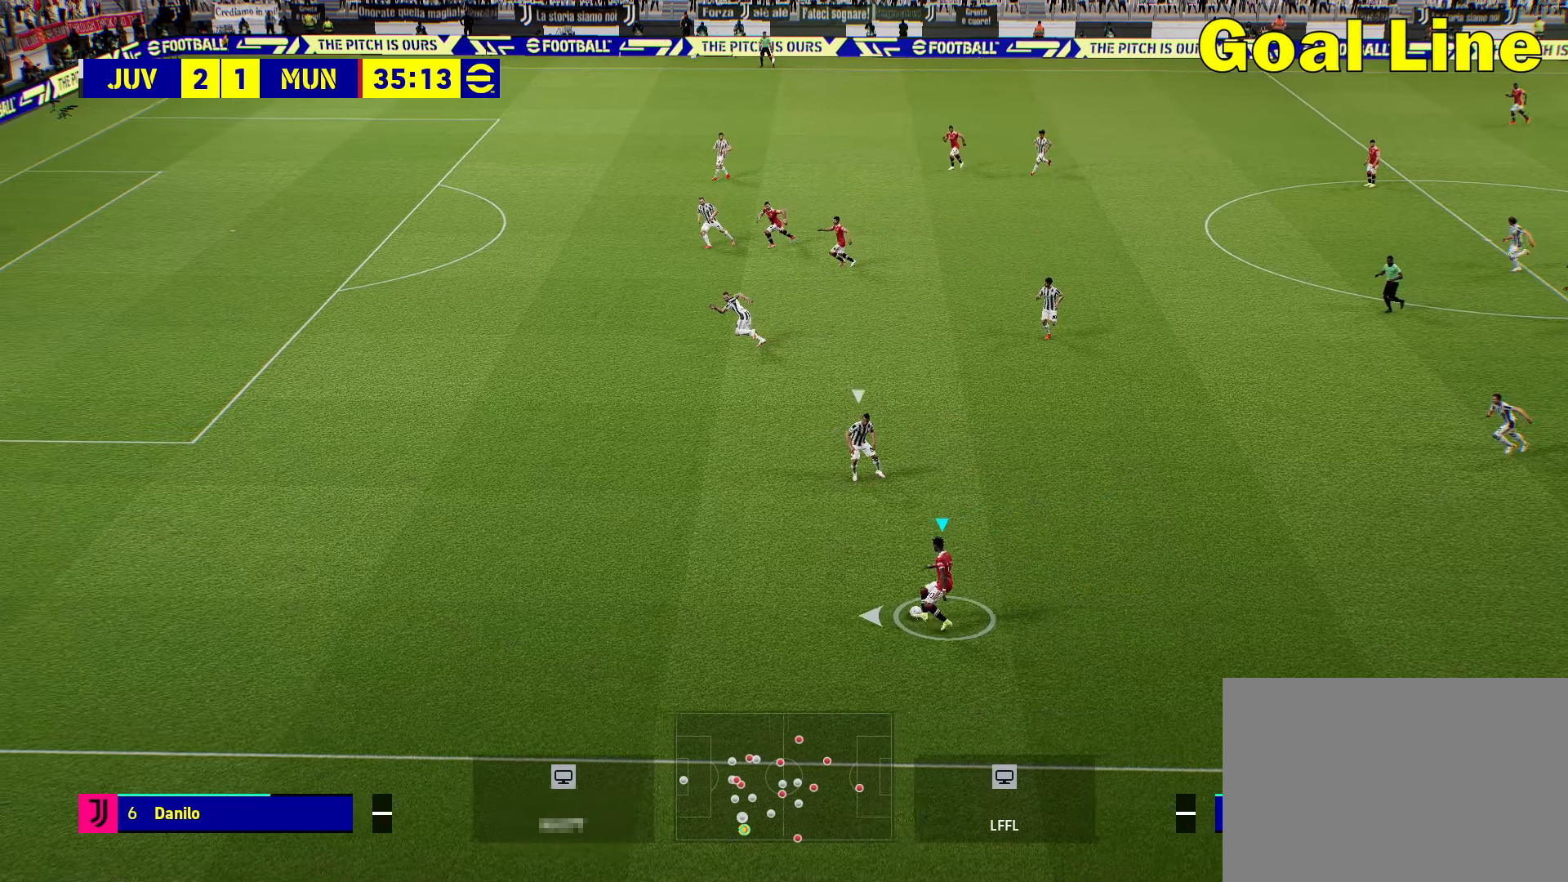
{"buttons": ["R2"], "left_stick": "left", "right_stick": "center", "events": []}
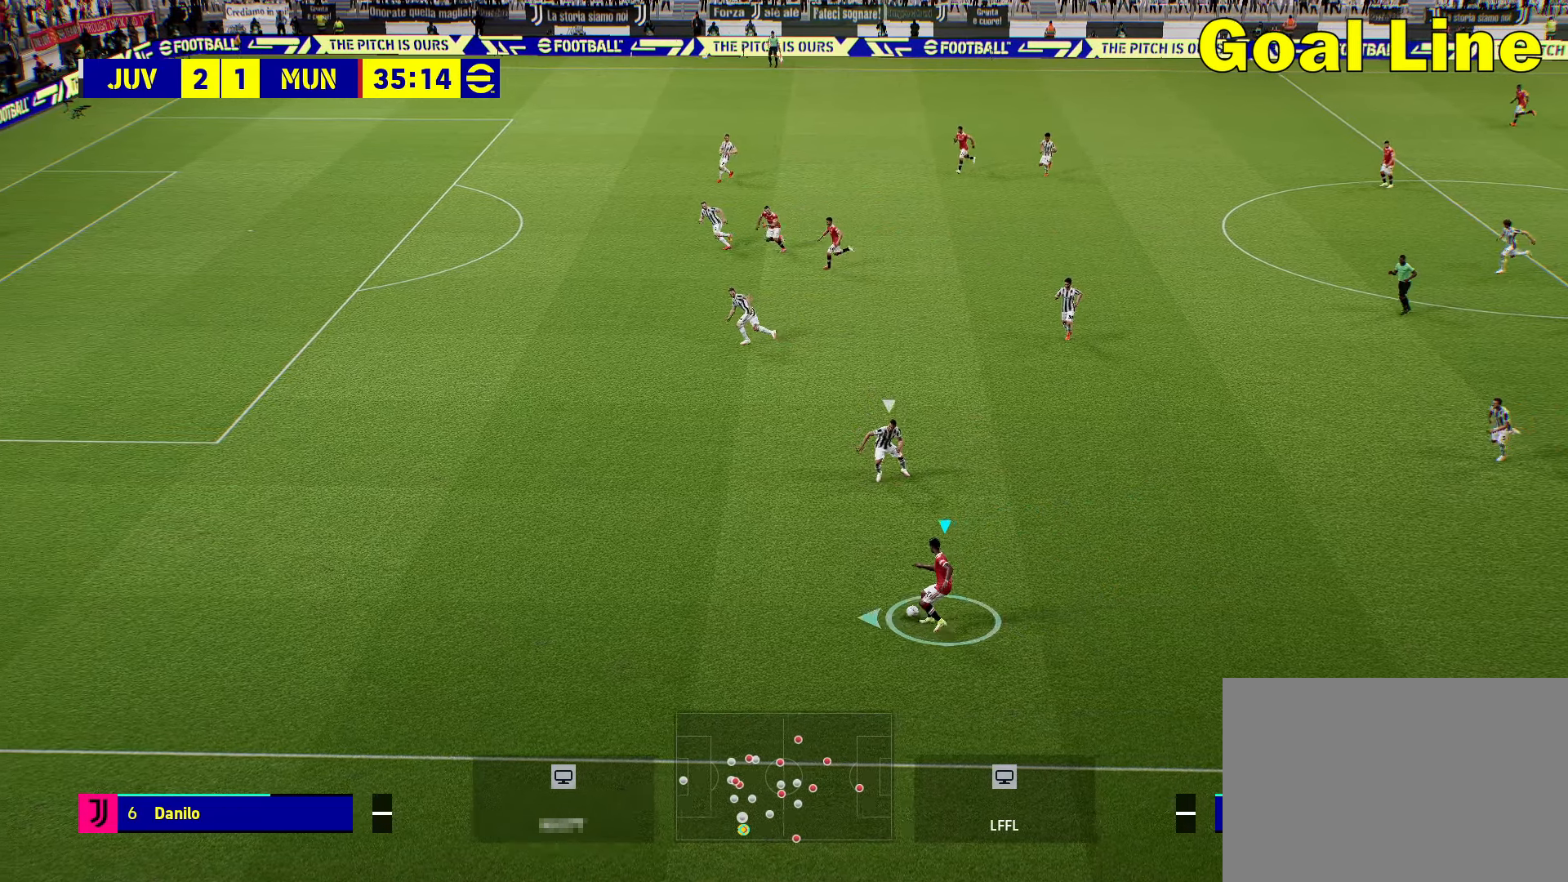
{"buttons": ["R2"], "left_stick": "left", "right_stick": "center", "events": []}
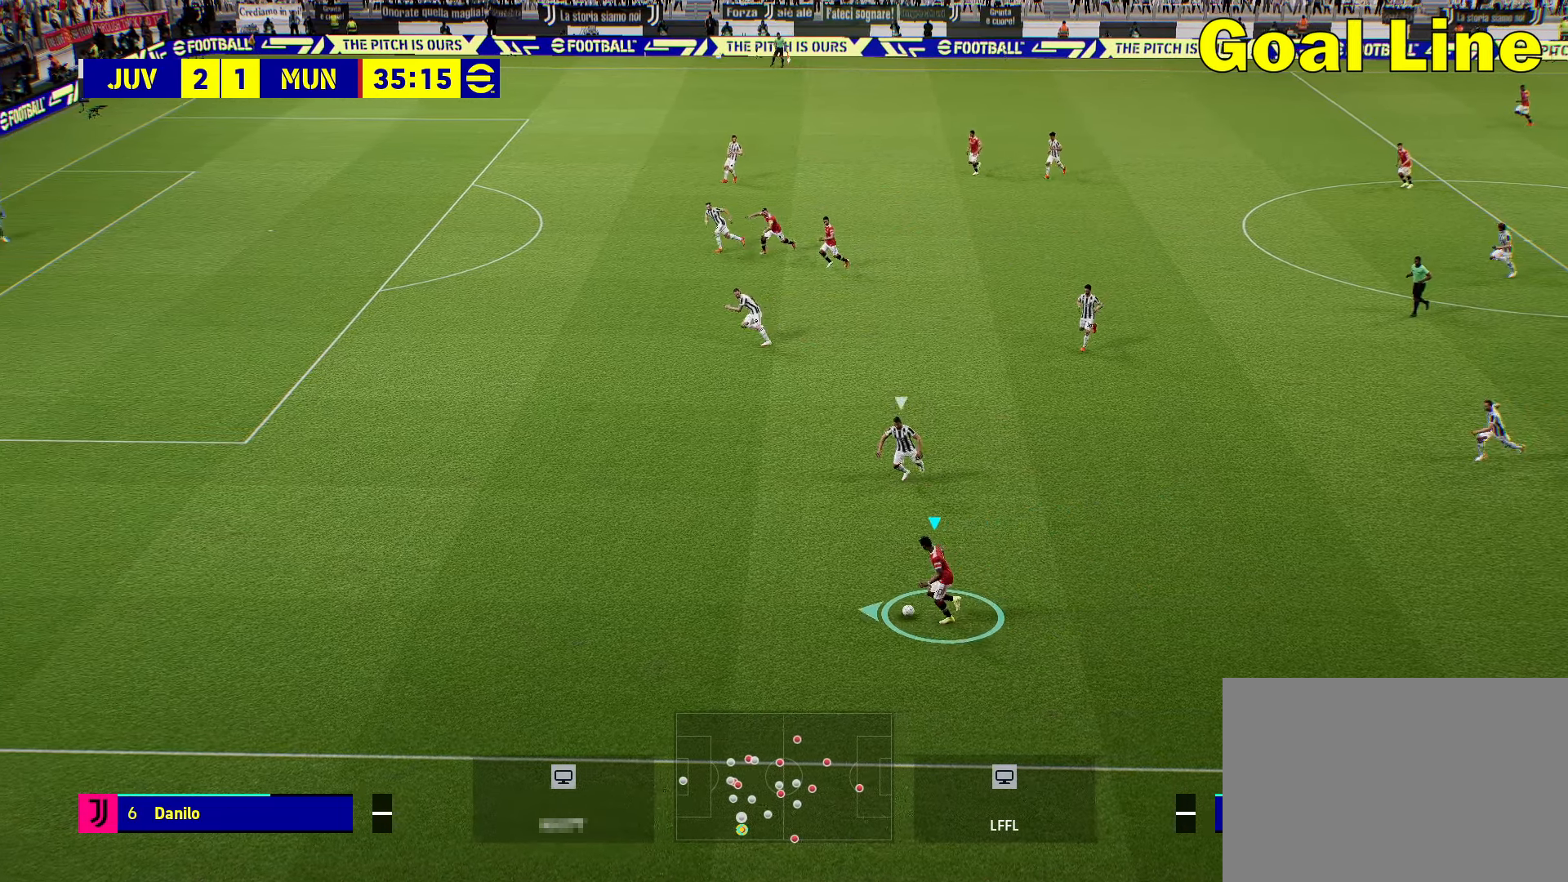
{"buttons": ["R2"], "left_stick": "left", "right_stick": "center", "events": []}